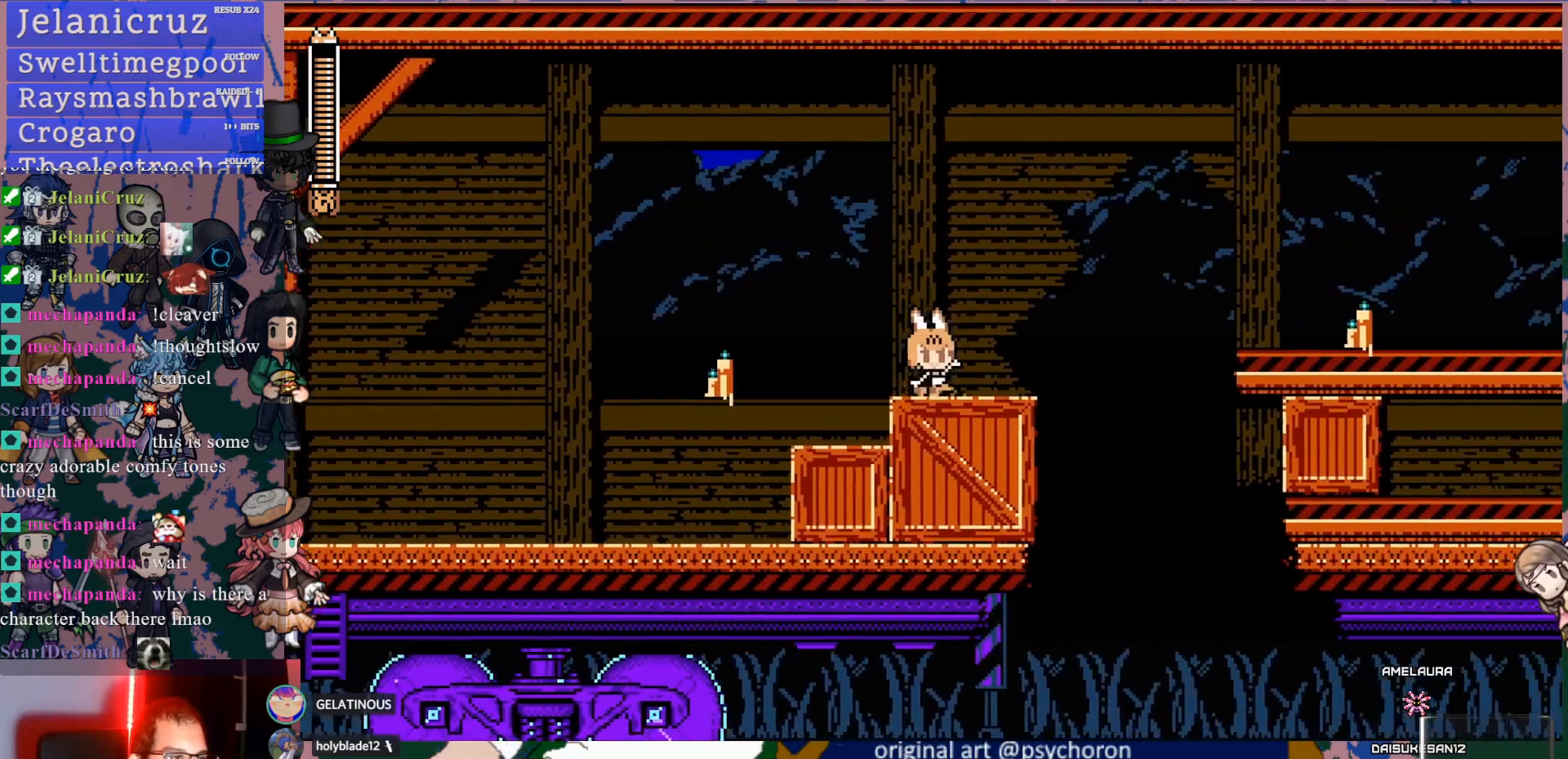
Gameplay with a controller (PlayStation layout); each line is a JSON object with the inputs held at the frame after it (dt_ms = milliseconds from this image to that frame). "events" lists button and stick changes between this image and that frame as [ms after this image, input, new state], when the widget could be followed in between. Not read: L3 R3.
{"dt_ms": 500, "buttons": ["DPAD_RIGHT"], "left_stick": "center", "right_stick": "center", "events": [[283, "CROSS", "up"], [350, "DPAD_DOWN", "up"]]}
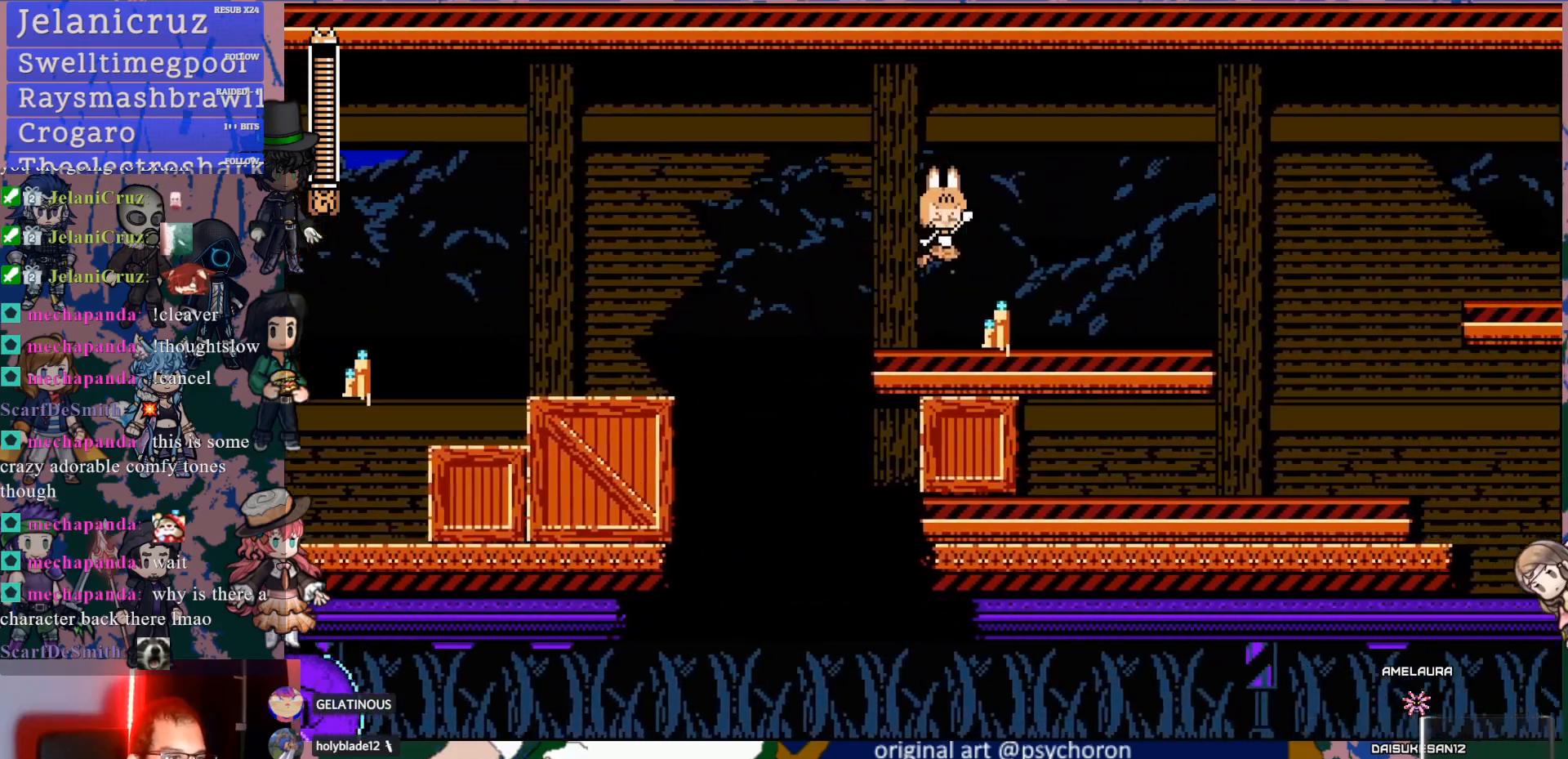
{"dt_ms": 500, "buttons": ["DPAD_DOWN", "DPAD_RIGHT"], "left_stick": "center", "right_stick": "center", "events": [[17, "SQUARE", "down"], [83, "SQUARE", "up"], [500, "DPAD_DOWN", "down"]]}
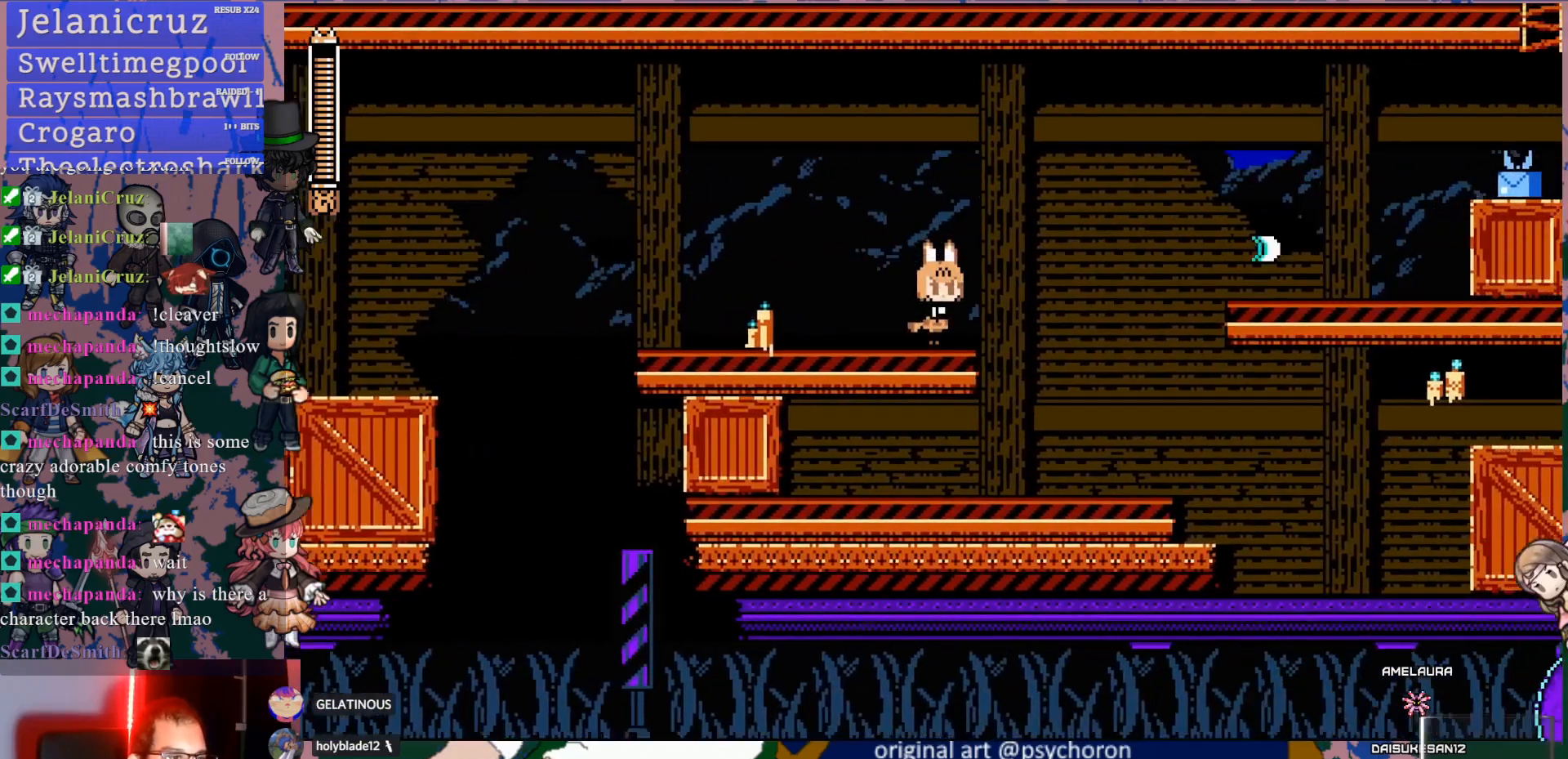
{"dt_ms": 500, "buttons": ["SQUARE"], "left_stick": "center", "right_stick": "center", "events": [[50, "CROSS", "down"], [100, "CROSS", "up"], [150, "CROSS", "down"], [283, "CROSS", "up"], [350, "DPAD_DOWN", "up"], [417, "SQUARE", "down"], [433, "DPAD_RIGHT", "up"]]}
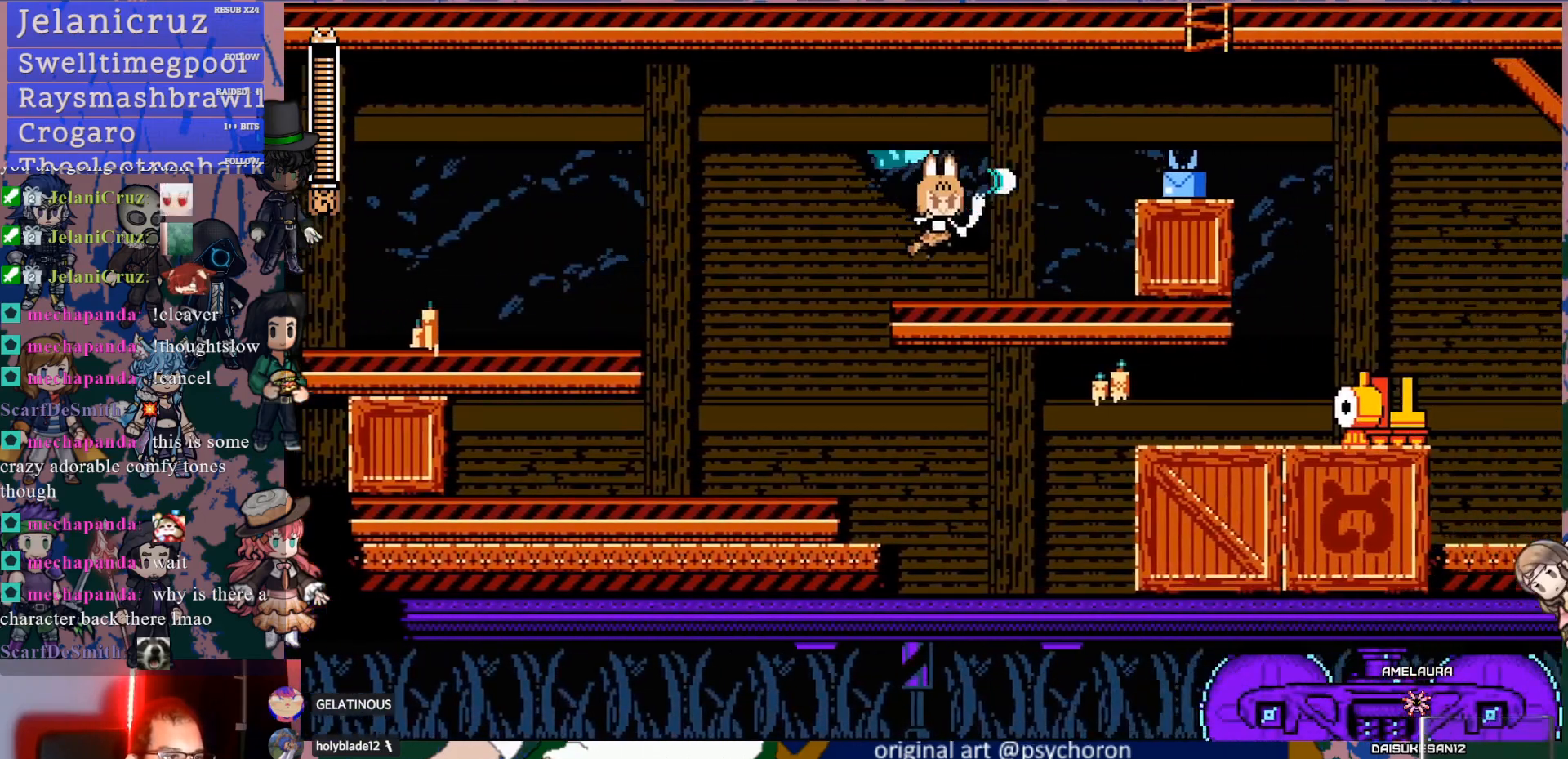
{"dt_ms": 500, "buttons": ["CROSS", "DPAD_RIGHT"], "left_stick": "center", "right_stick": "center", "events": [[17, "SQUARE", "up"], [183, "DPAD_RIGHT", "down"], [283, "CROSS", "down"]]}
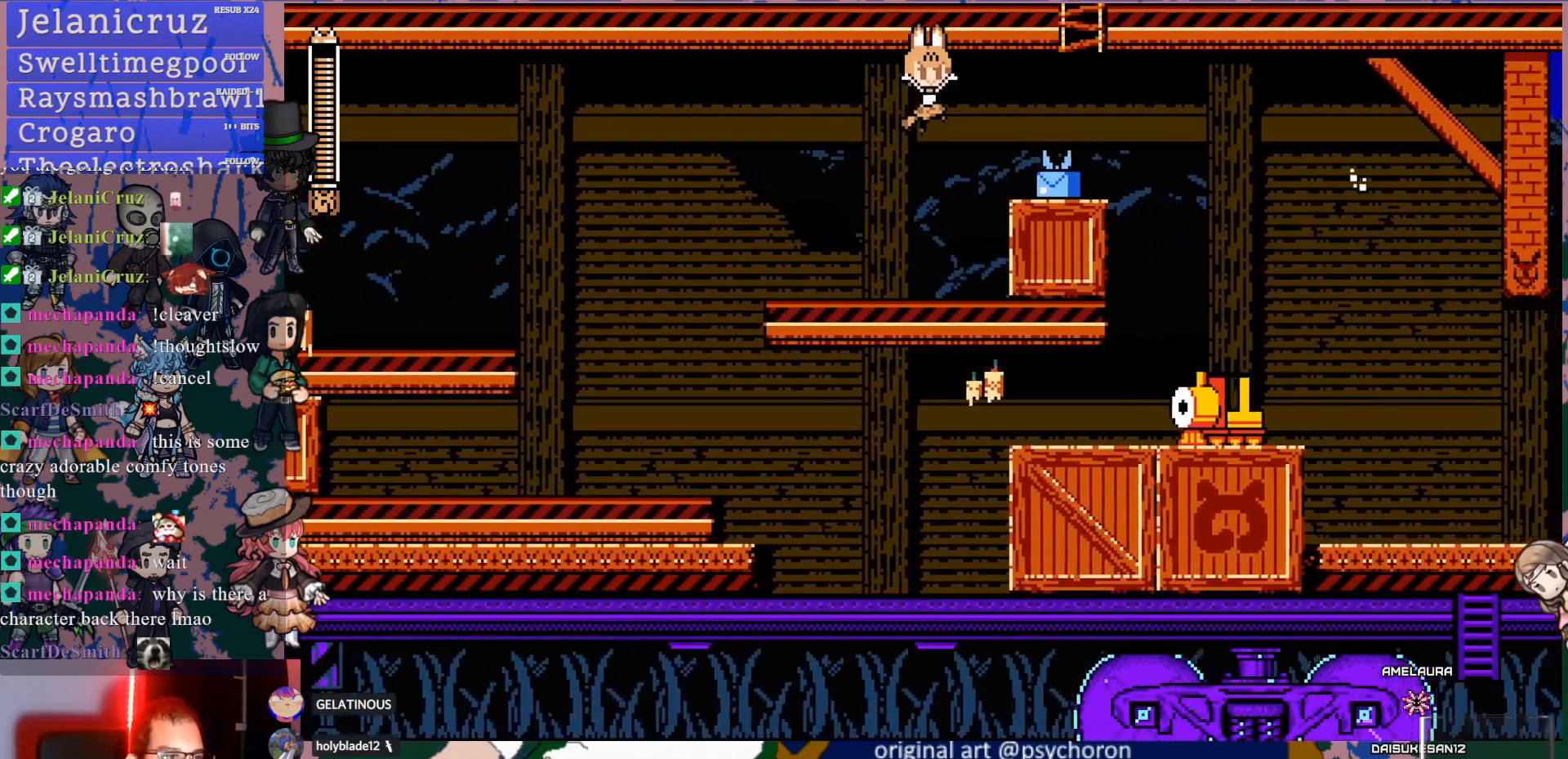
{"dt_ms": 500, "buttons": [], "left_stick": "center", "right_stick": "center", "events": [[133, "CROSS", "up"], [467, "DPAD_RIGHT", "up"]]}
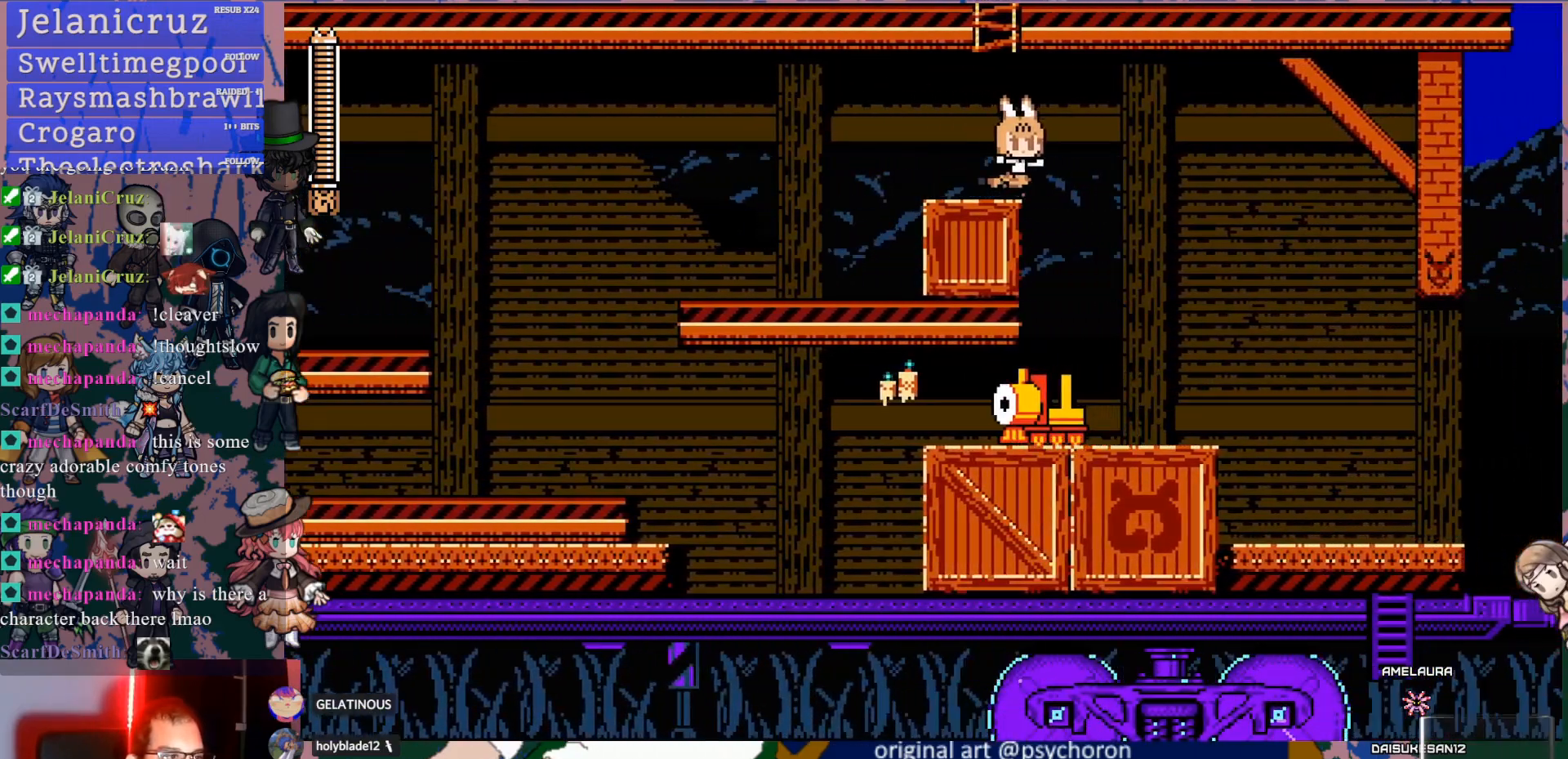
{"dt_ms": 500, "buttons": [], "left_stick": "center", "right_stick": "center", "events": []}
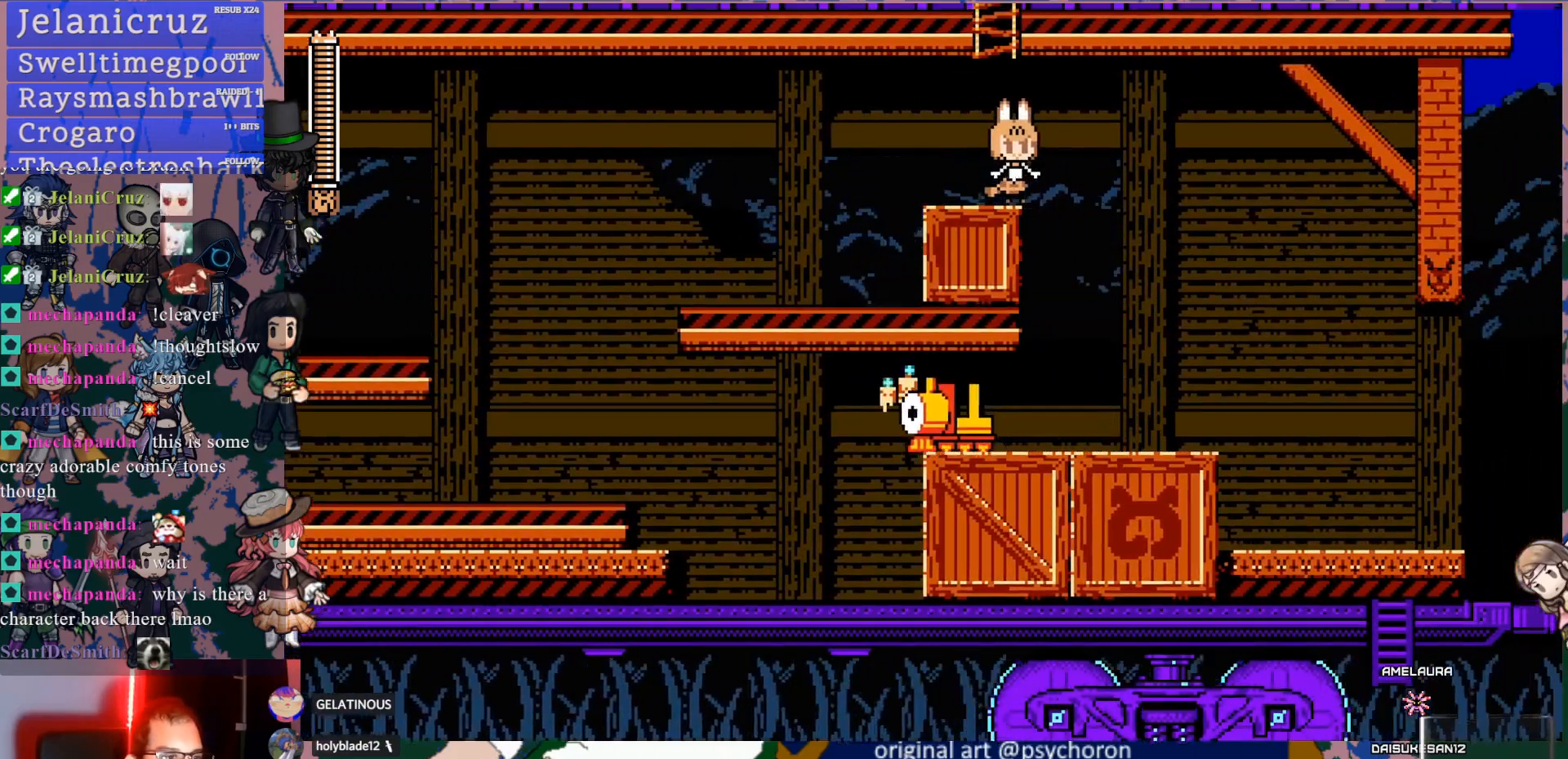
{"dt_ms": 500, "buttons": [], "left_stick": "center", "right_stick": "center", "events": []}
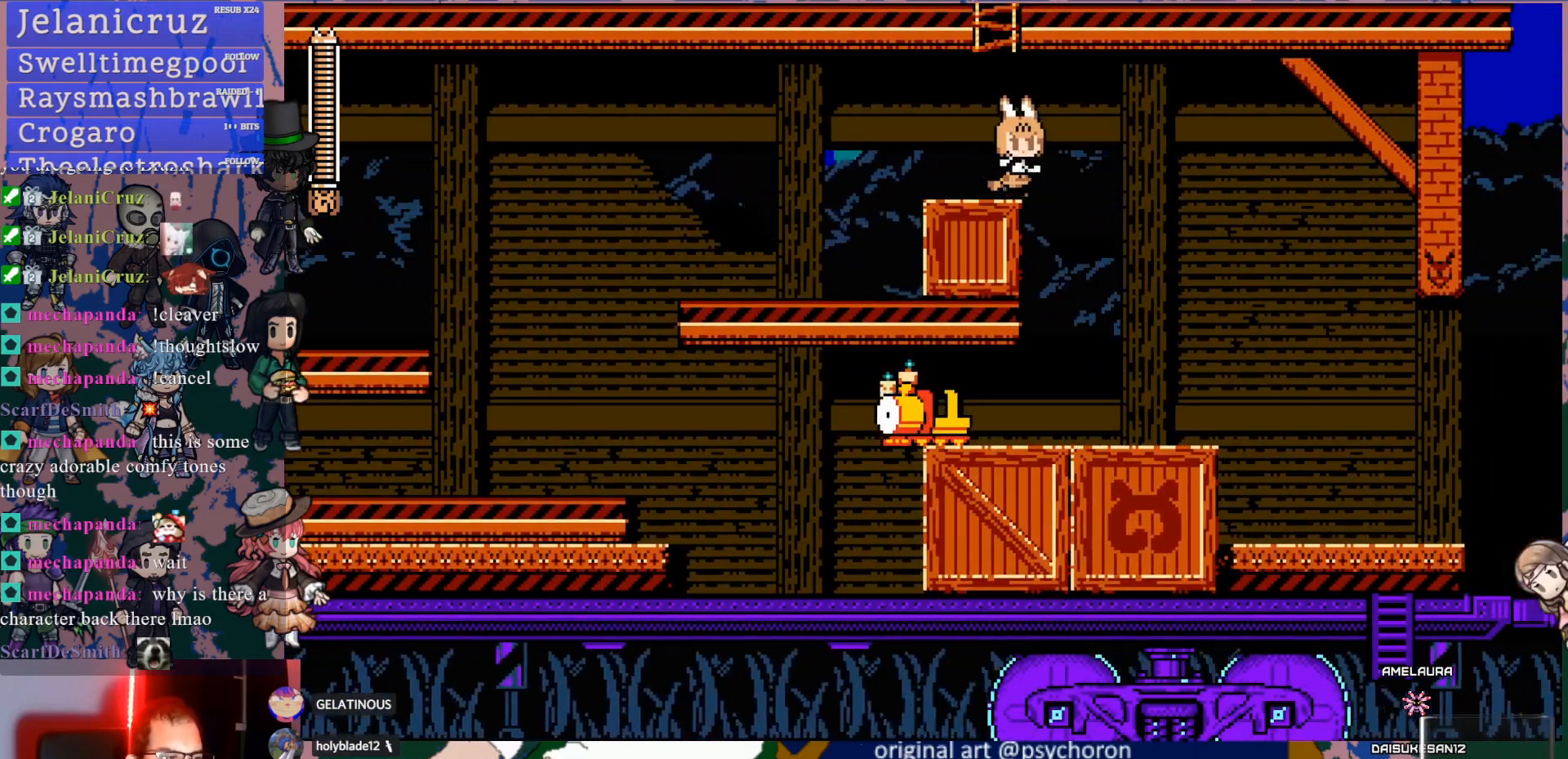
{"dt_ms": 1000, "buttons": ["DPAD_DOWN", "DPAD_RIGHT"], "left_stick": "center", "right_stick": "center"}
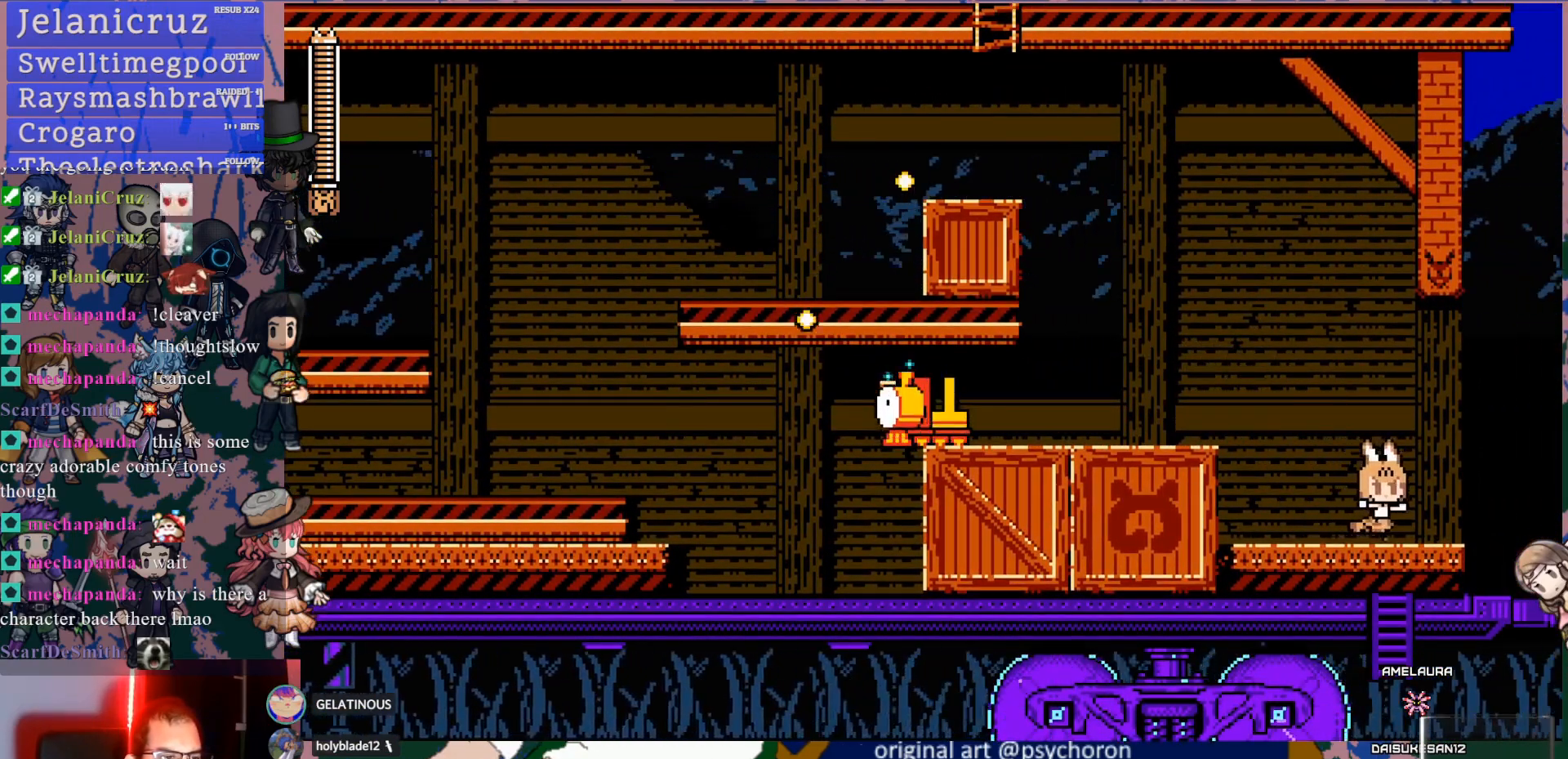
{"dt_ms": 500, "buttons": ["DPAD_LEFT"], "left_stick": "center", "right_stick": "center", "events": [[83, "DPAD_RIGHT", "up"], [117, "DPAD_DOWN", "up"], [233, "DPAD_LEFT", "down"]]}
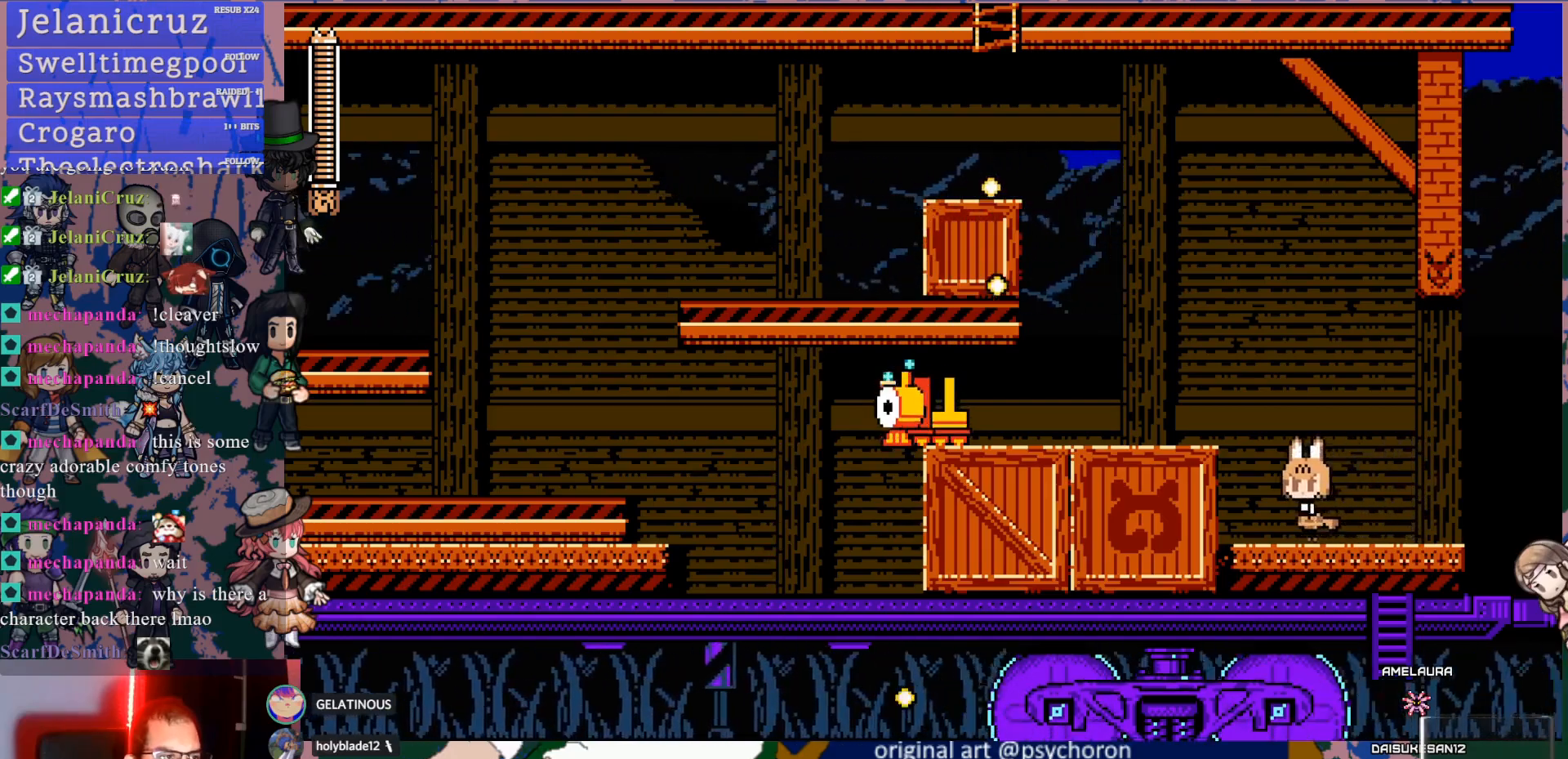
{"dt_ms": 500, "buttons": ["SQUARE"], "left_stick": "center", "right_stick": "center", "events": [[117, "CROSS", "down"], [250, "CROSS", "up"], [333, "SQUARE", "down"], [400, "SQUARE", "up"], [433, "DPAD_LEFT", "up"], [450, "SQUARE", "down"]]}
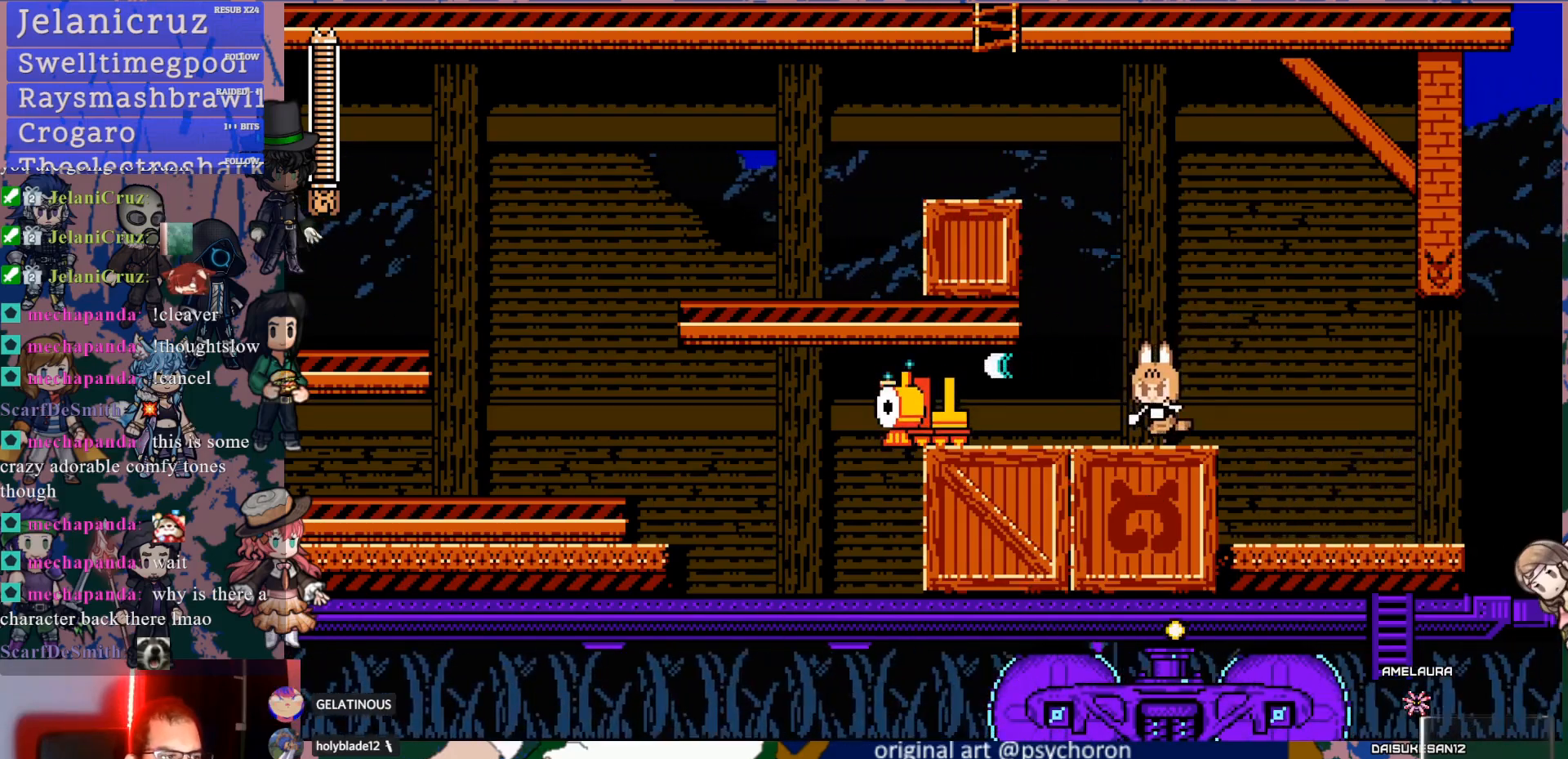
{"dt_ms": 500, "buttons": ["SQUARE"], "left_stick": "center", "right_stick": "center", "events": [[67, "SQUARE", "up"], [117, "SQUARE", "down"], [233, "SQUARE", "up"], [283, "SQUARE", "down"], [367, "SQUARE", "up"], [450, "SQUARE", "down"]]}
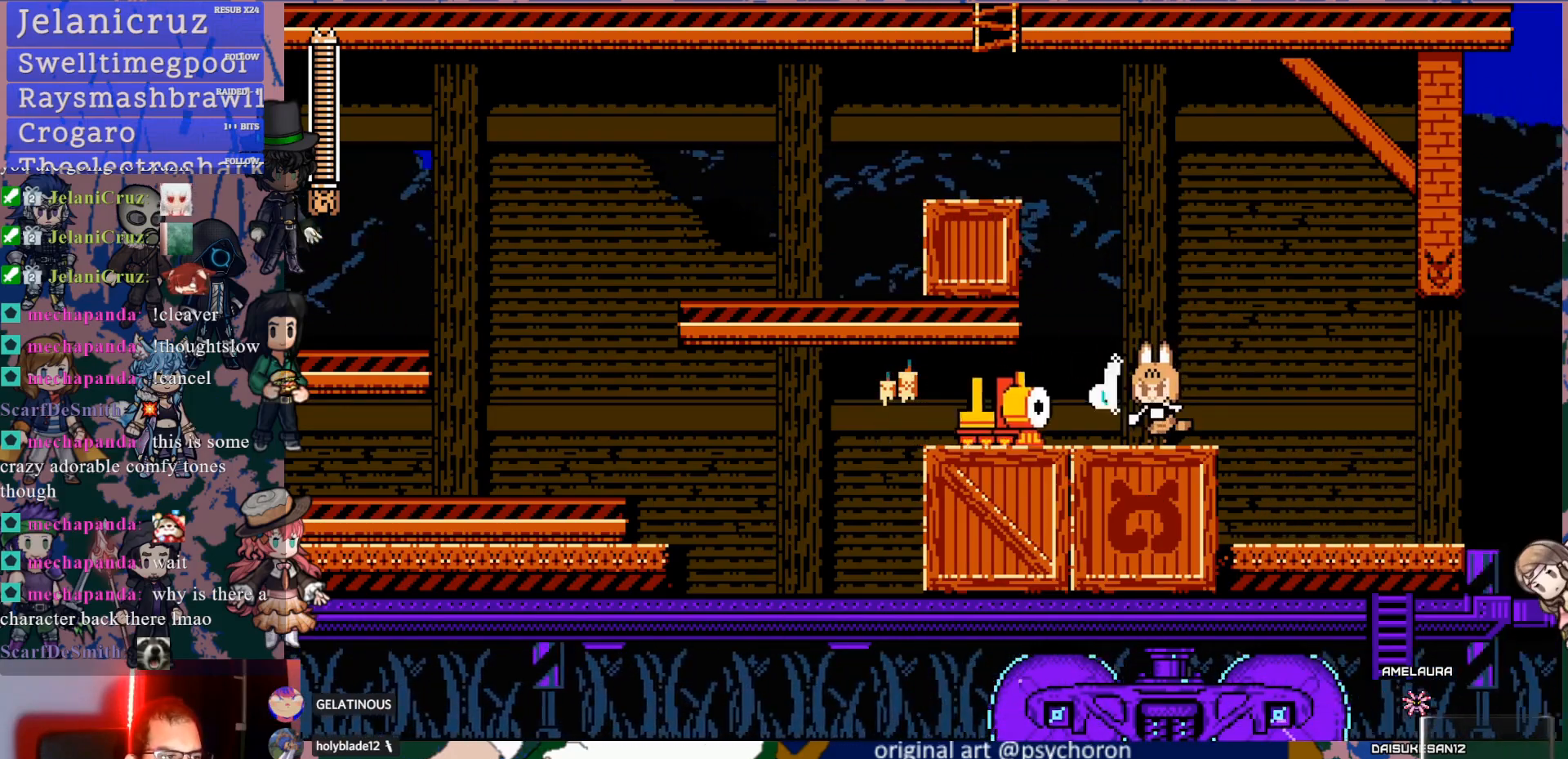
{"dt_ms": 500, "buttons": ["DPAD_RIGHT"], "left_stick": "center", "right_stick": "center", "events": [[33, "SQUARE", "up"], [100, "SQUARE", "down"], [183, "SQUARE", "up"], [250, "SQUARE", "down"], [333, "SQUARE", "up"], [400, "DPAD_RIGHT", "down"]]}
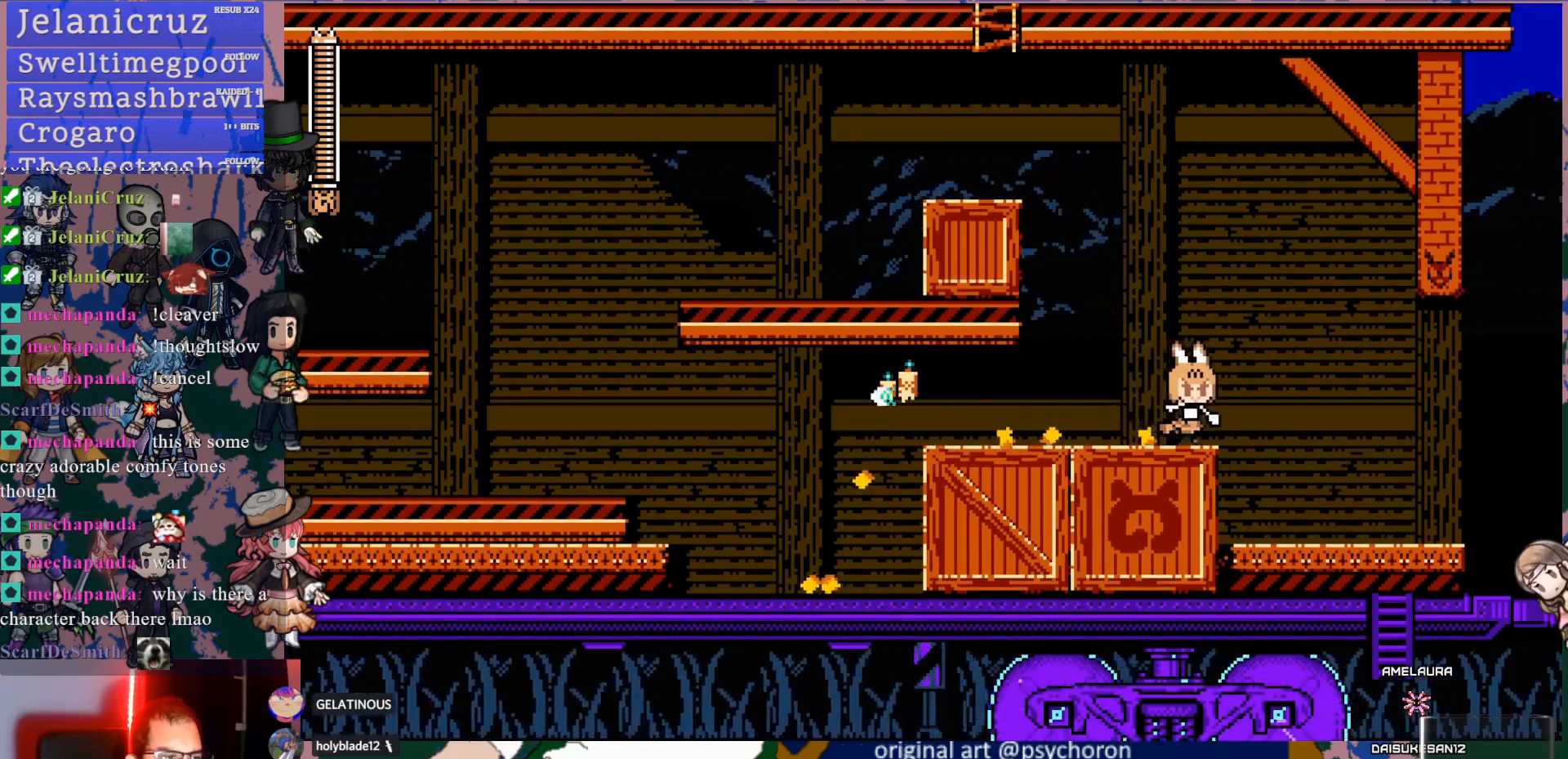
{"dt_ms": 500, "buttons": ["DPAD_RIGHT"], "left_stick": "center", "right_stick": "center", "events": []}
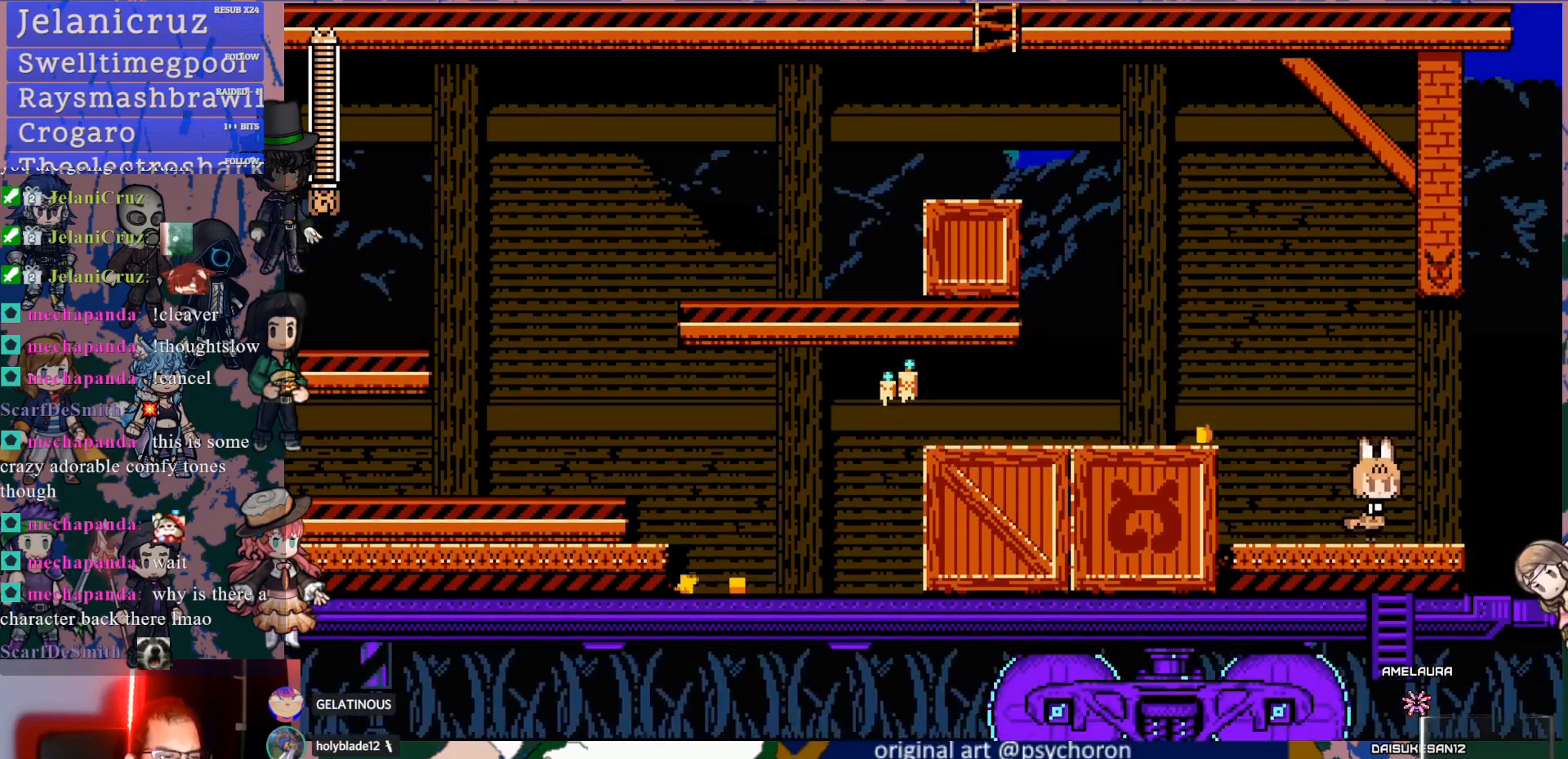
{"dt_ms": 500, "buttons": ["DPAD_RIGHT"], "left_stick": "center", "right_stick": "center", "events": [[250, "CROSS", "down"], [450, "CROSS", "up"]]}
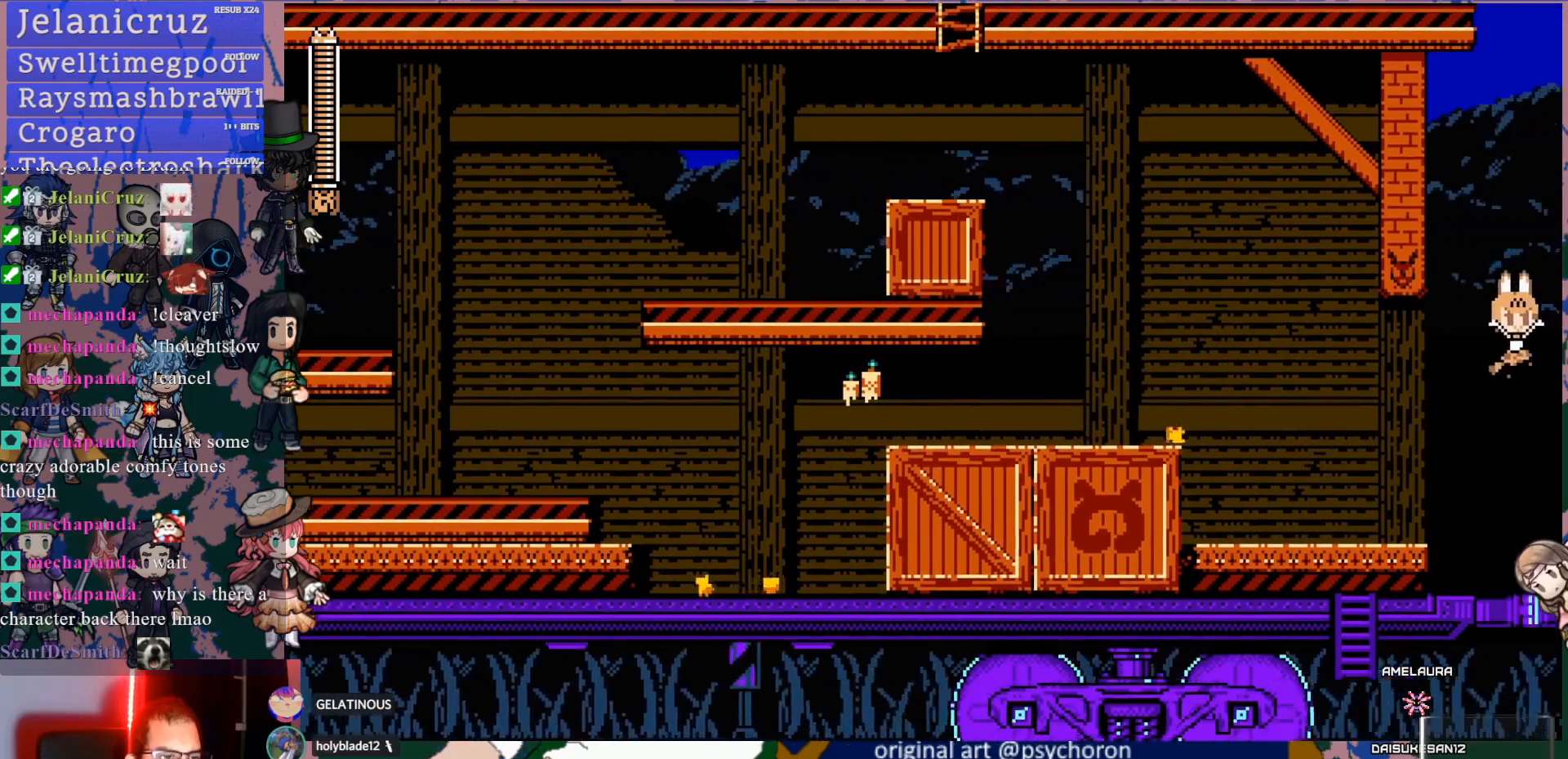
{"dt_ms": 500, "buttons": [], "left_stick": "center", "right_stick": "center", "events": [[300, "DPAD_RIGHT", "up"]]}
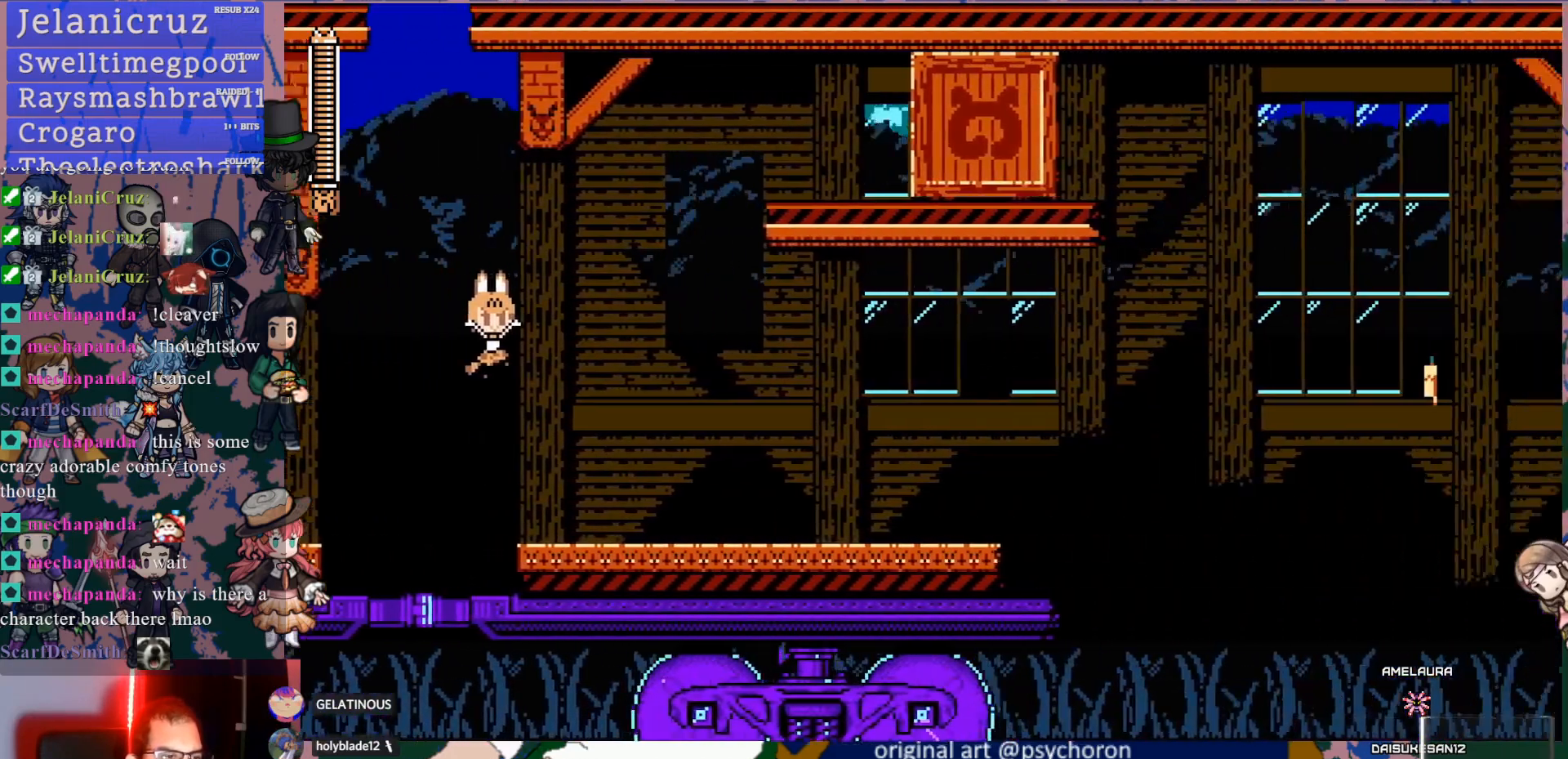
{"dt_ms": 500, "buttons": [], "left_stick": "center", "right_stick": "center", "events": []}
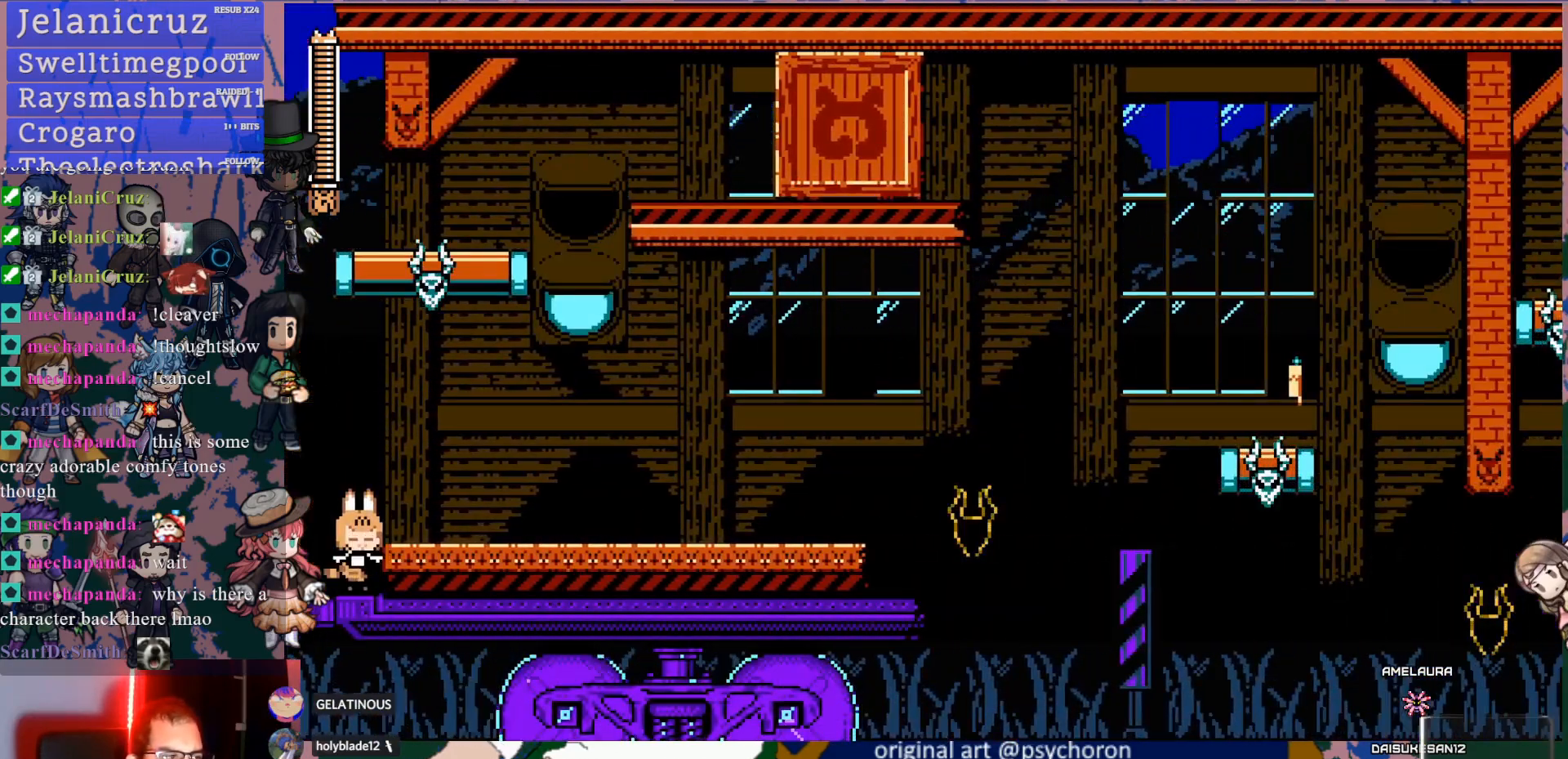
{"dt_ms": 500, "buttons": [], "left_stick": "center", "right_stick": "center", "events": []}
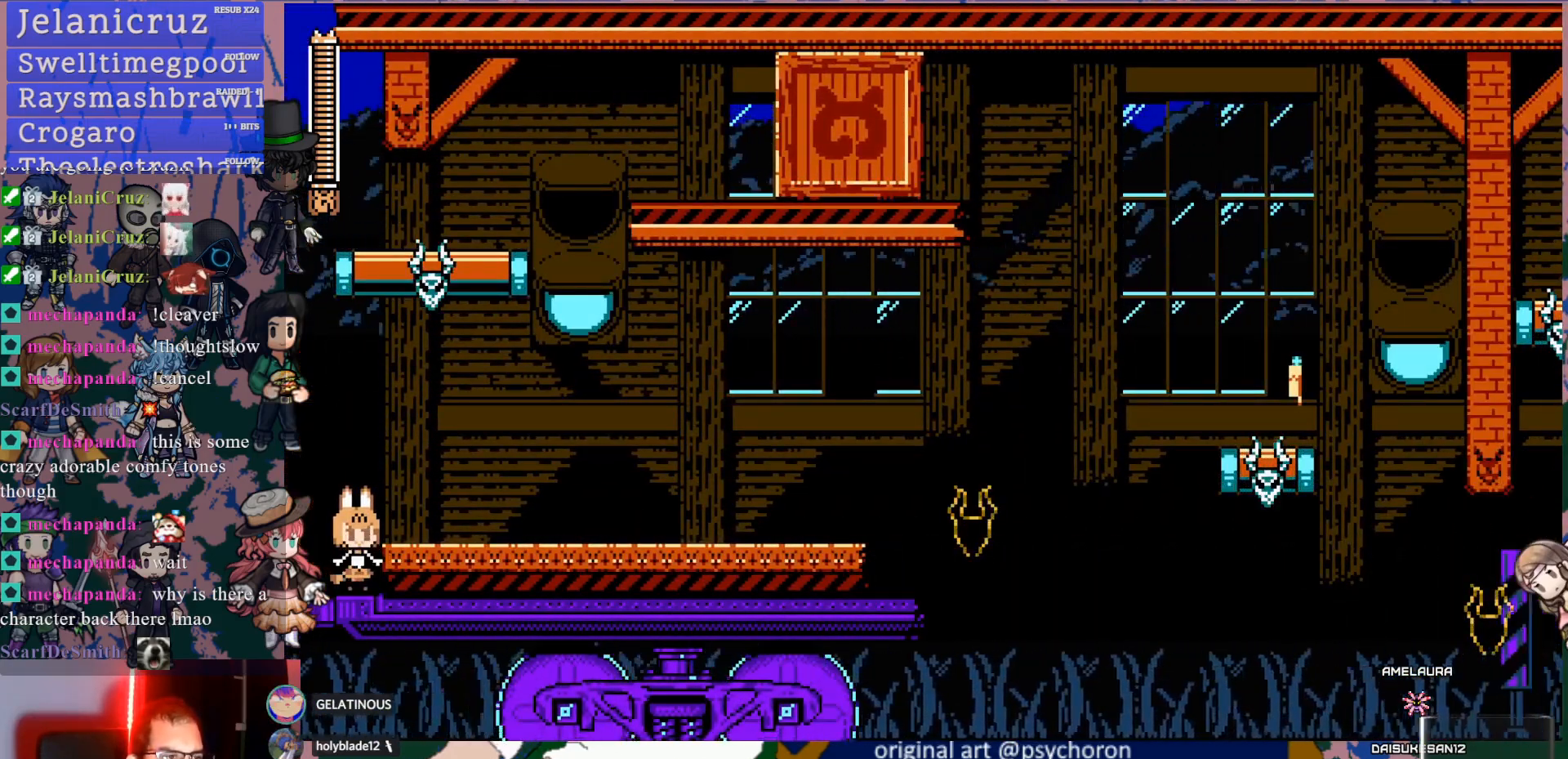
{"dt_ms": 500, "buttons": ["DPAD_LEFT"], "left_stick": "center", "right_stick": "center", "events": [[83, "DPAD_LEFT", "down"]]}
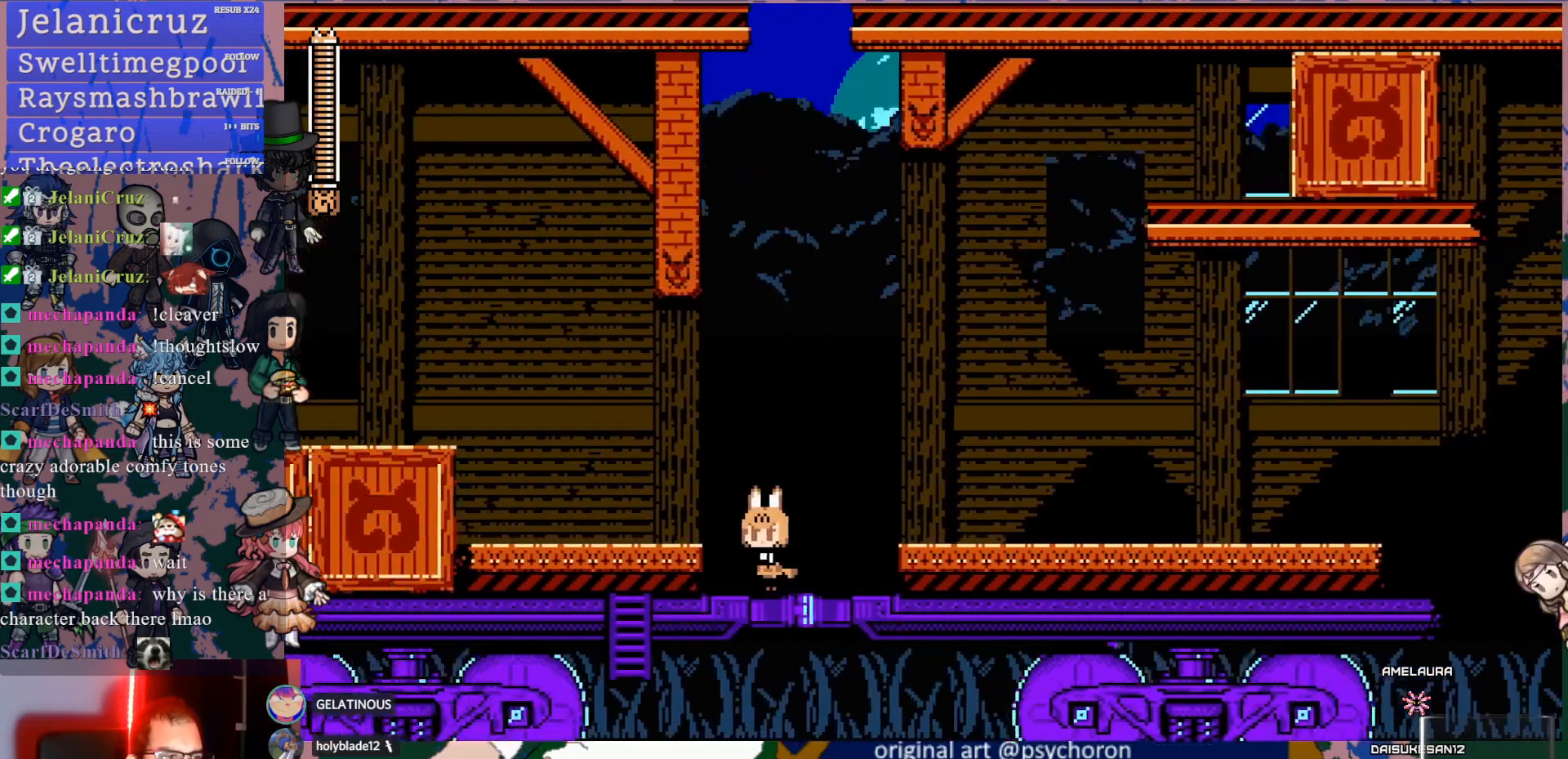
{"dt_ms": 1000, "buttons": ["CROSS", "SQUARE"], "left_stick": "center", "right_stick": "center"}
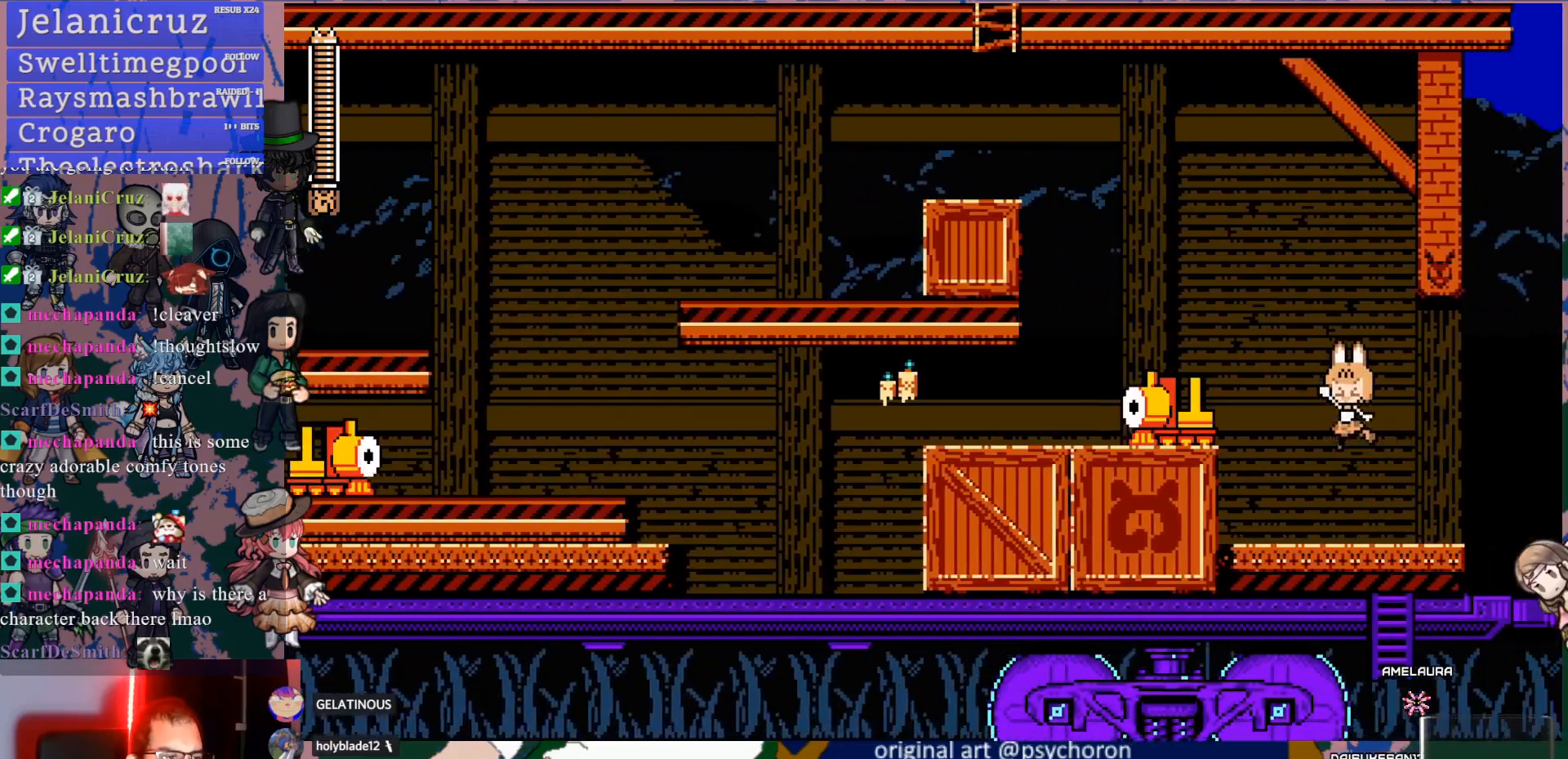
{"dt_ms": 500, "buttons": ["CROSS", "SQUARE"], "left_stick": "center", "right_stick": "center", "events": [[17, "CROSS", "up"], [67, "SQUARE", "up"], [100, "DPAD_LEFT", "down"], [117, "DPAD_LEFT", "up"], [133, "SQUARE", "down"], [233, "SQUARE", "up"], [433, "CROSS", "down"], [483, "SQUARE", "down"]]}
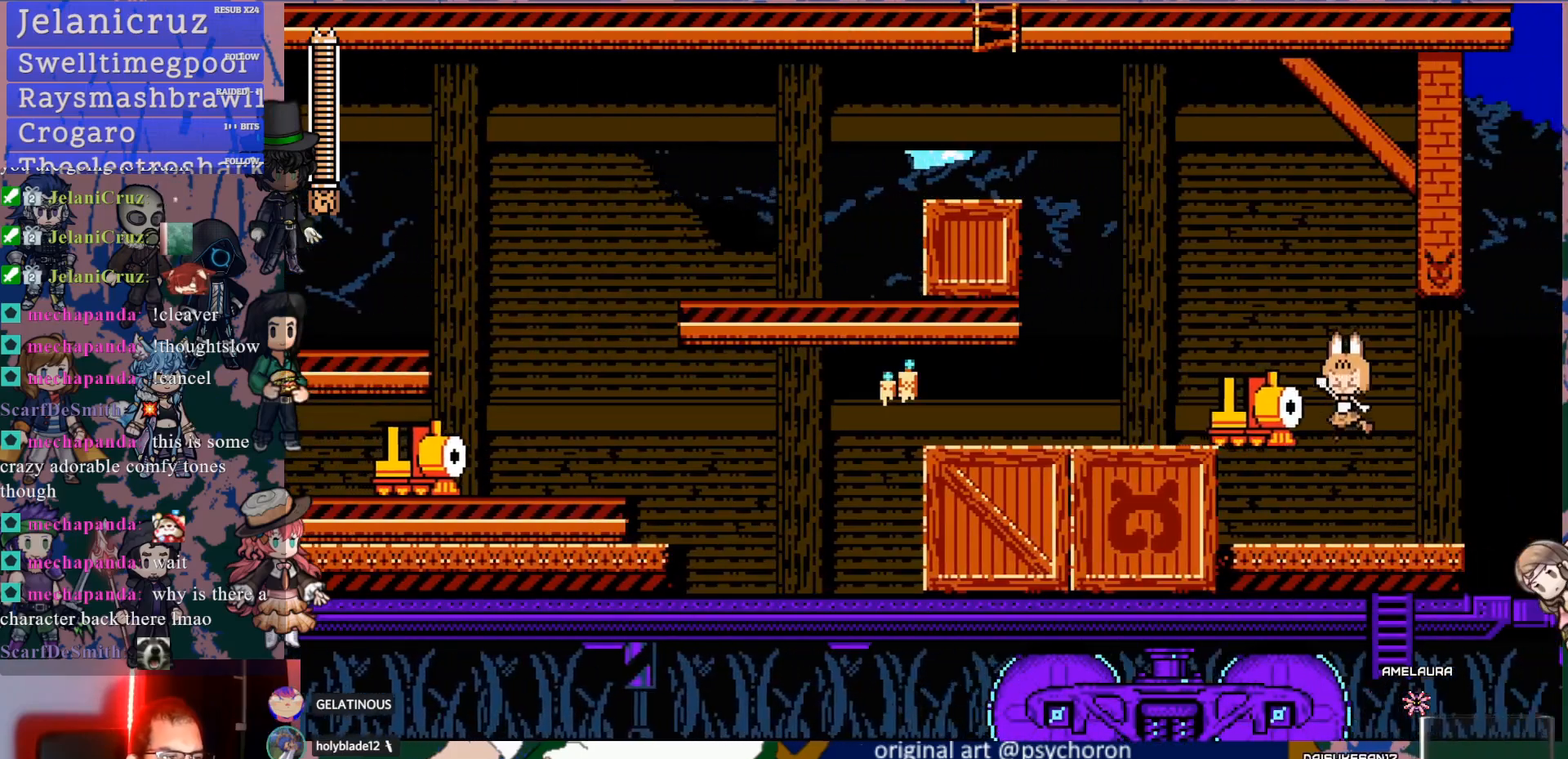
{"dt_ms": 500, "buttons": [], "left_stick": "center", "right_stick": "center", "events": [[33, "CROSS", "up"], [67, "SQUARE", "up"]]}
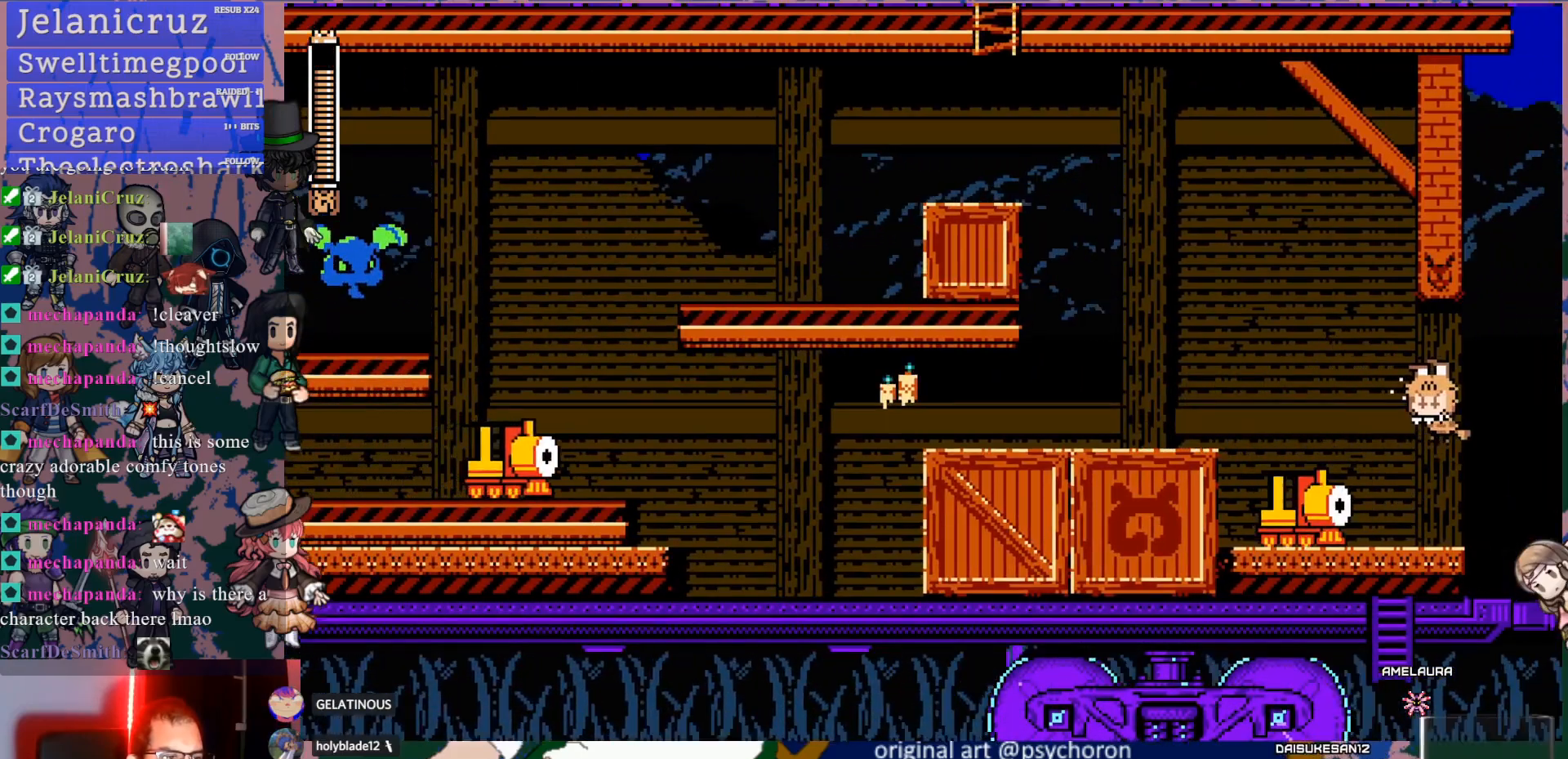
{"dt_ms": 500, "buttons": ["SQUARE", "DPAD_LEFT"], "left_stick": "center", "right_stick": "center", "events": [[333, "DPAD_LEFT", "down"], [333, "SQUARE", "down"], [433, "SQUARE", "up"], [500, "SQUARE", "down"]]}
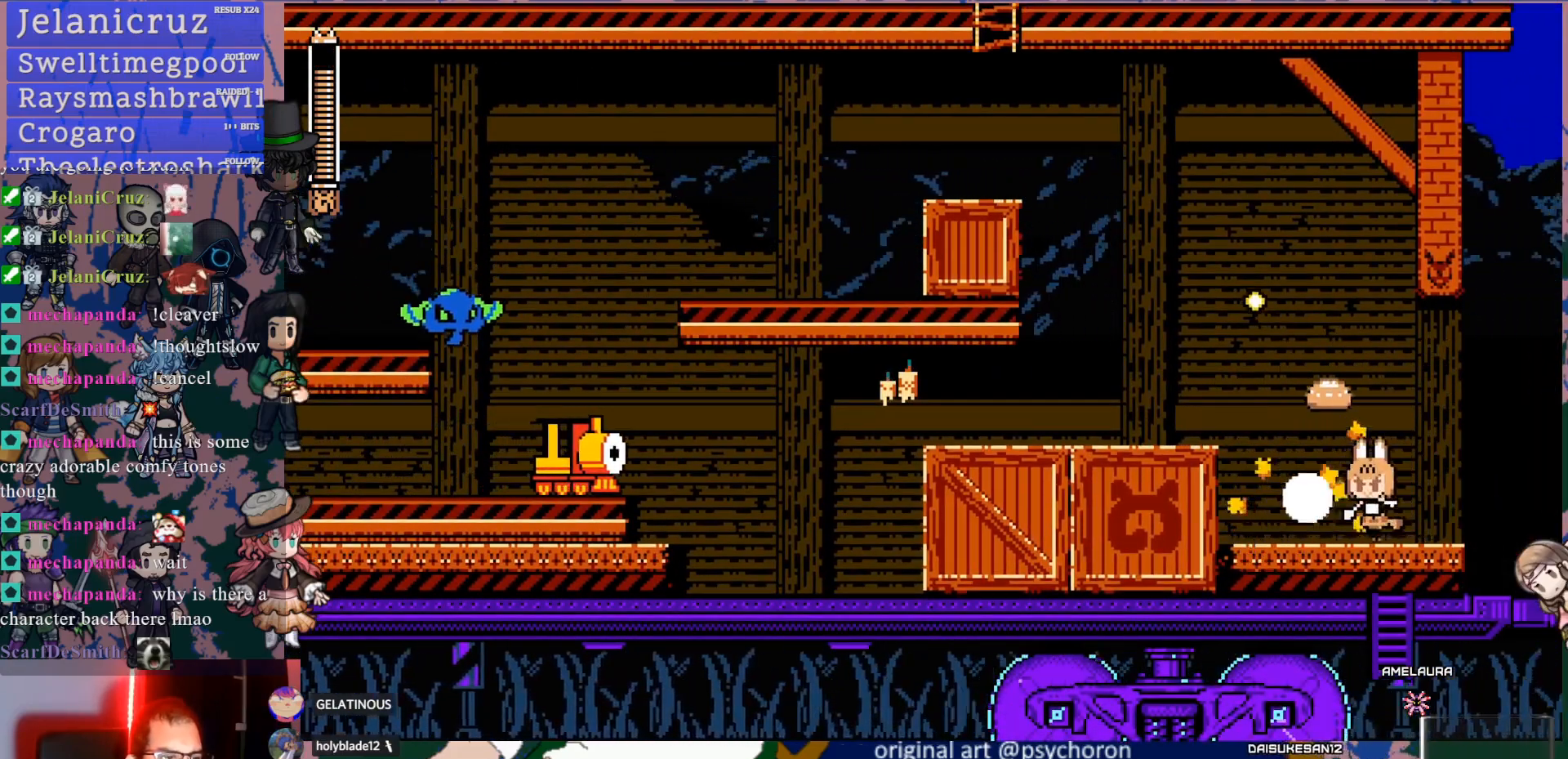
{"dt_ms": 500, "buttons": ["CROSS", "DPAD_LEFT"], "left_stick": "center", "right_stick": "center", "events": [[83, "SQUARE", "up"], [133, "DPAD_LEFT", "up"], [350, "CROSS", "down"], [383, "DPAD_LEFT", "down"]]}
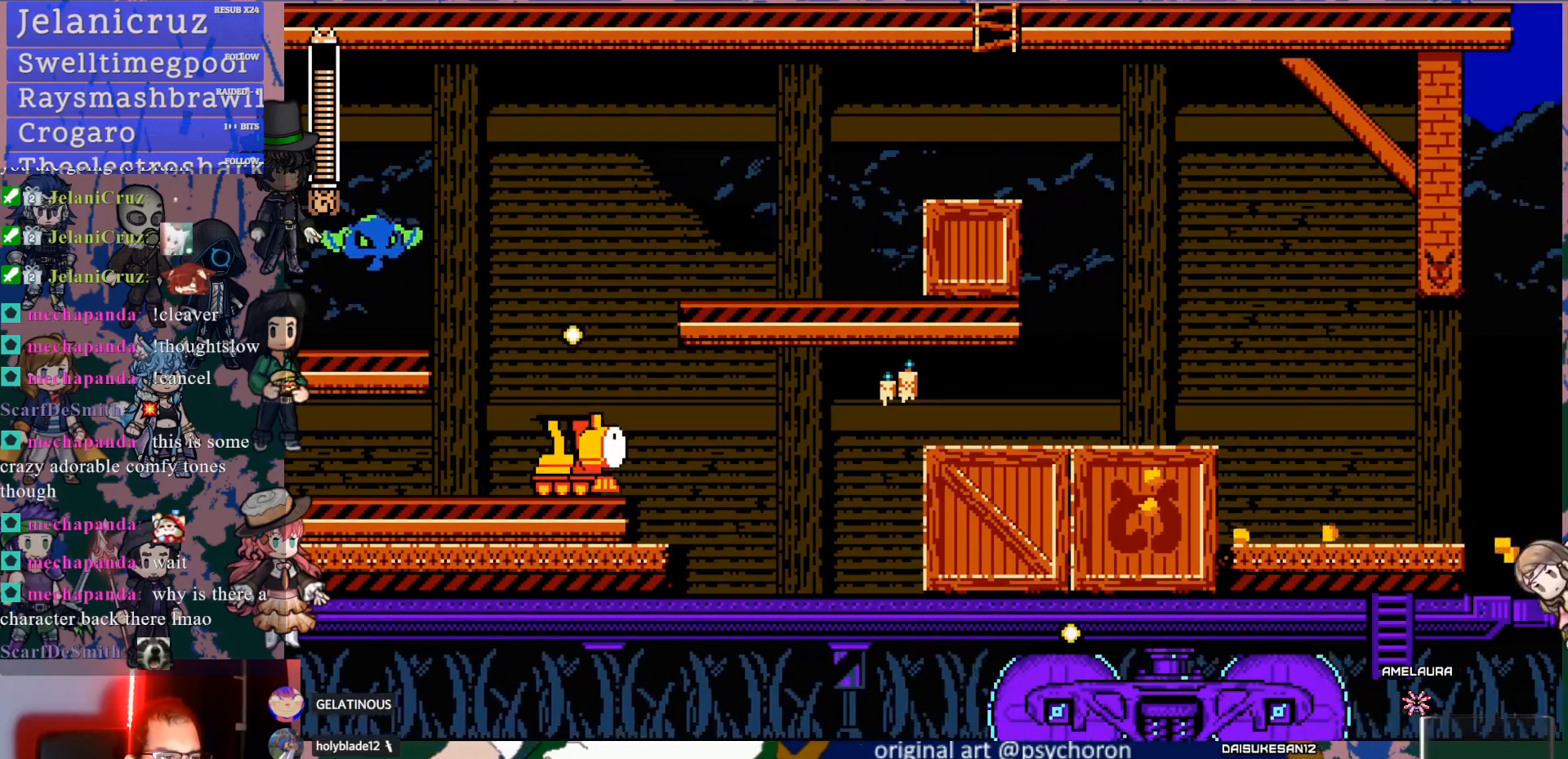
{"dt_ms": 500, "buttons": ["CROSS", "DPAD_DOWN", "DPAD_LEFT"], "left_stick": "center", "right_stick": "center", "events": [[117, "CROSS", "up"], [467, "DPAD_DOWN", "down"], [500, "CROSS", "down"]]}
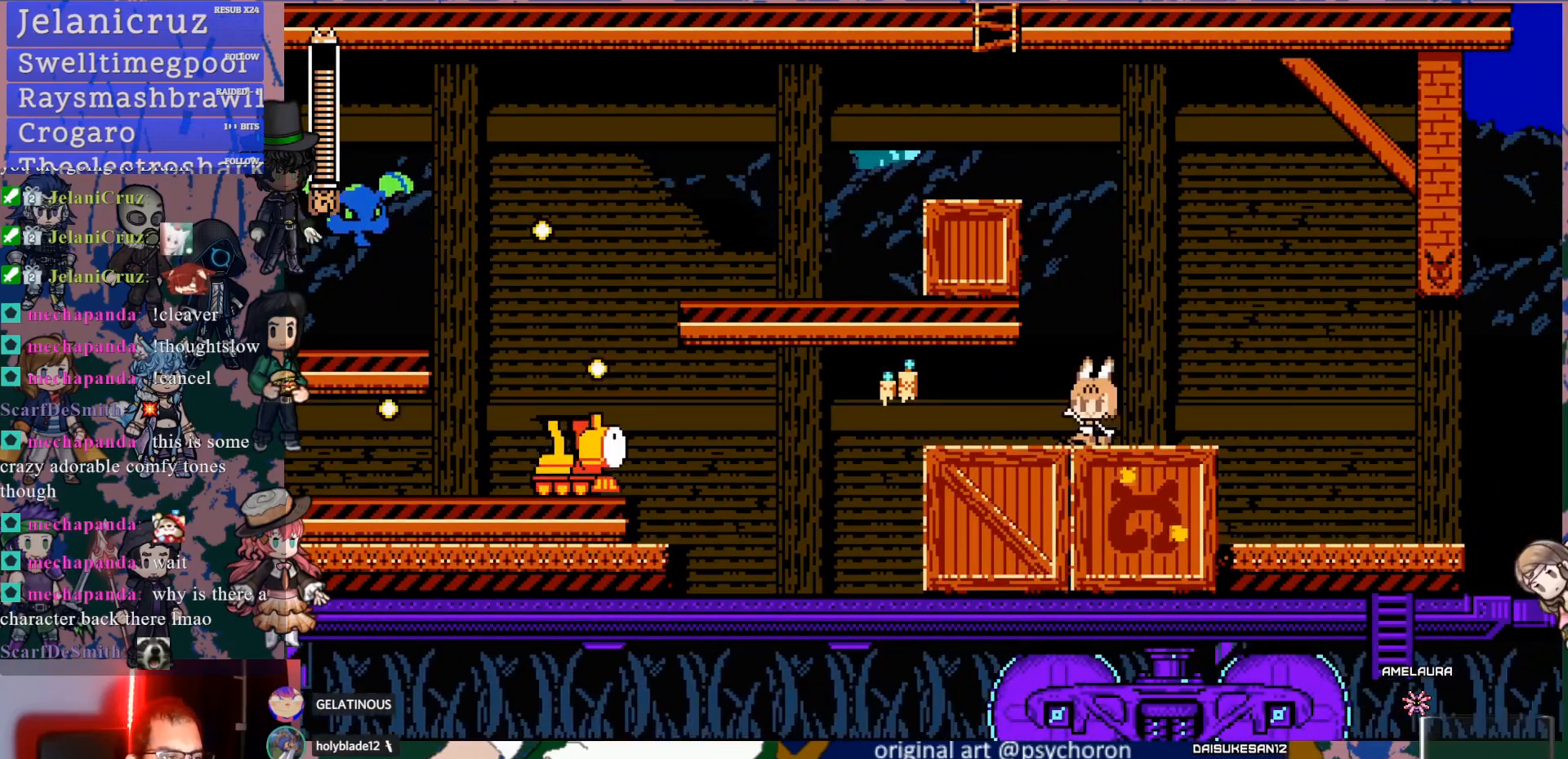
{"dt_ms": 500, "buttons": ["SQUARE"], "left_stick": "center", "right_stick": "center", "events": [[117, "CROSS", "up"], [183, "CROSS", "down"], [267, "CROSS", "up"], [267, "DPAD_DOWN", "up"], [383, "DPAD_LEFT", "up"], [467, "SQUARE", "down"]]}
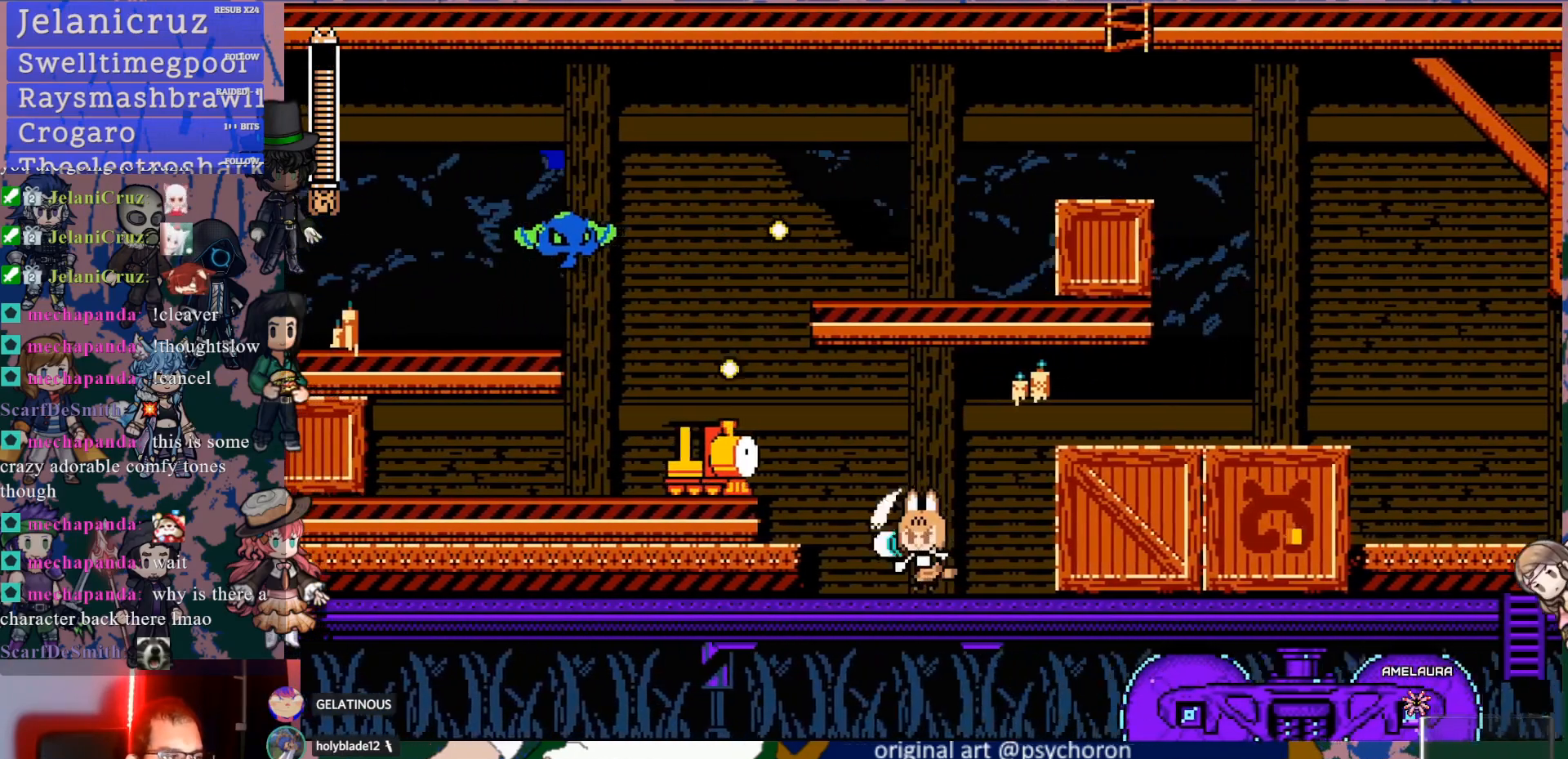
{"dt_ms": 500, "buttons": [], "left_stick": "center", "right_stick": "center", "events": [[17, "SQUARE", "up"], [183, "CROSS", "down"], [233, "SQUARE", "down"], [283, "CROSS", "up"], [500, "SQUARE", "up"]]}
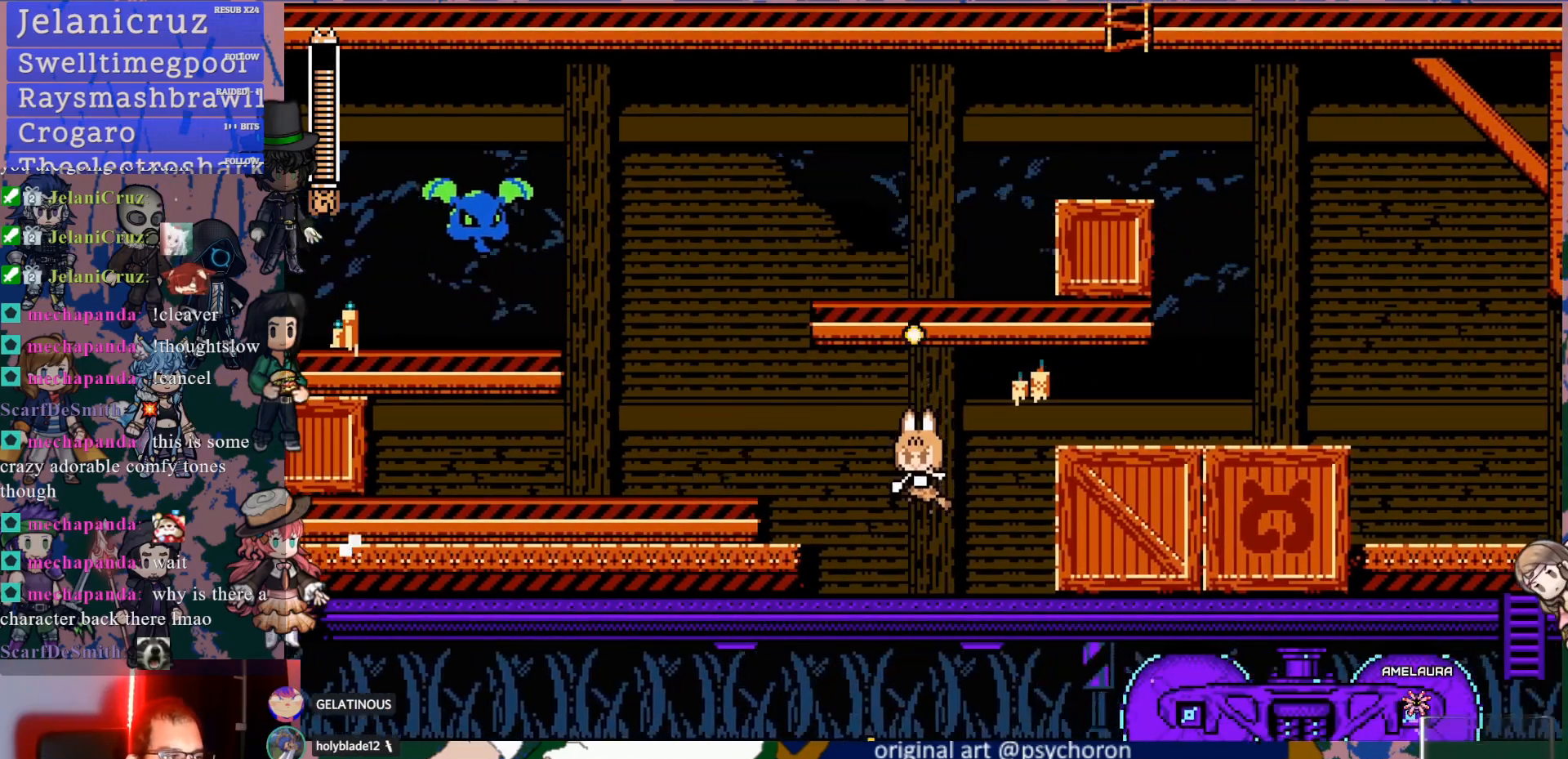
{"dt_ms": 500, "buttons": [], "left_stick": "center", "right_stick": "center", "events": [[233, "DPAD_LEFT", "down"], [300, "CROSS", "down"], [333, "SQUARE", "down"], [400, "CROSS", "up"], [450, "SQUARE", "up"], [467, "DPAD_LEFT", "up"]]}
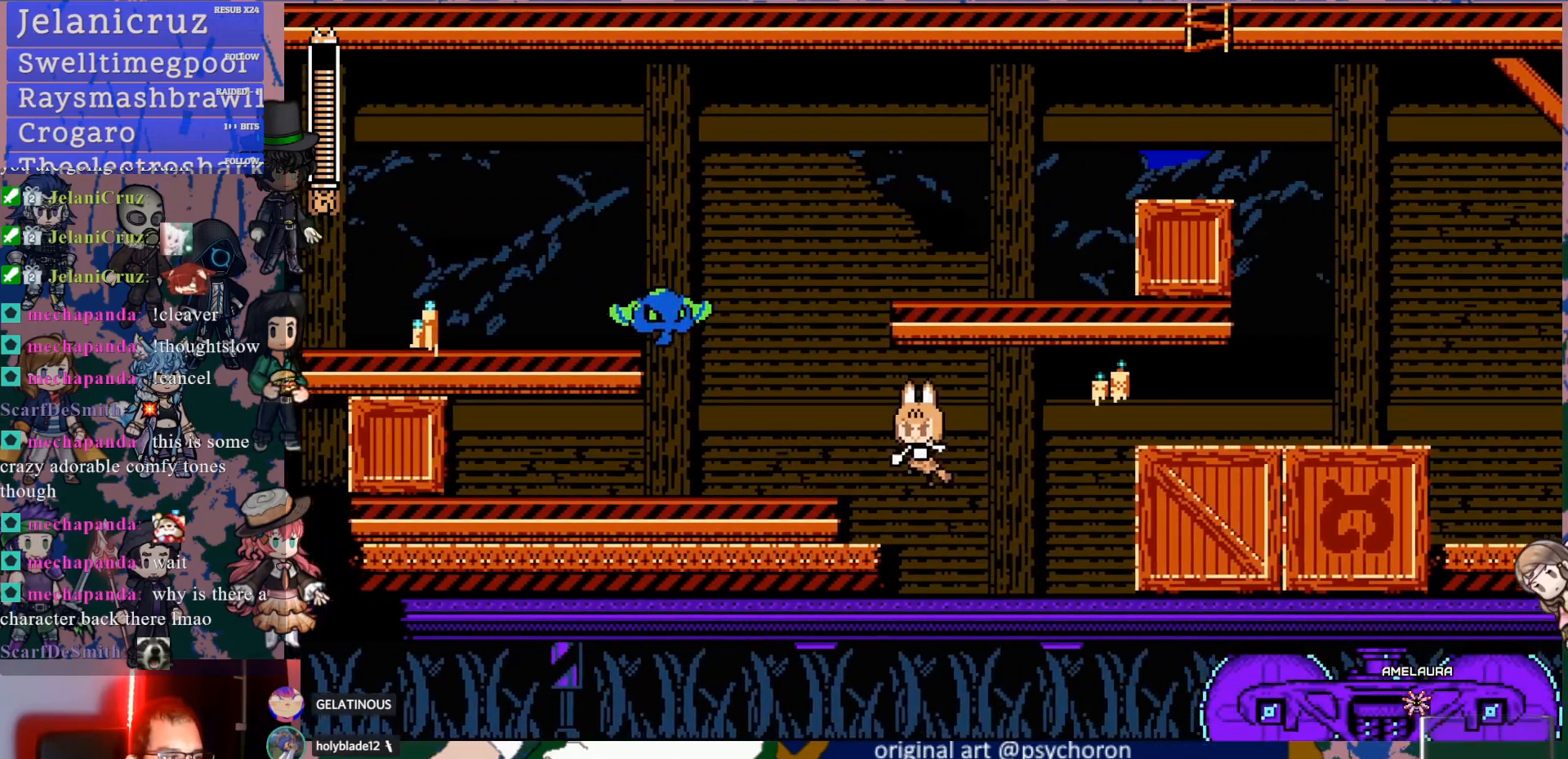
{"dt_ms": 500, "buttons": [], "left_stick": "center", "right_stick": "center", "events": [[217, "CROSS", "down"], [267, "SQUARE", "down"], [333, "CROSS", "up"], [383, "SQUARE", "up"]]}
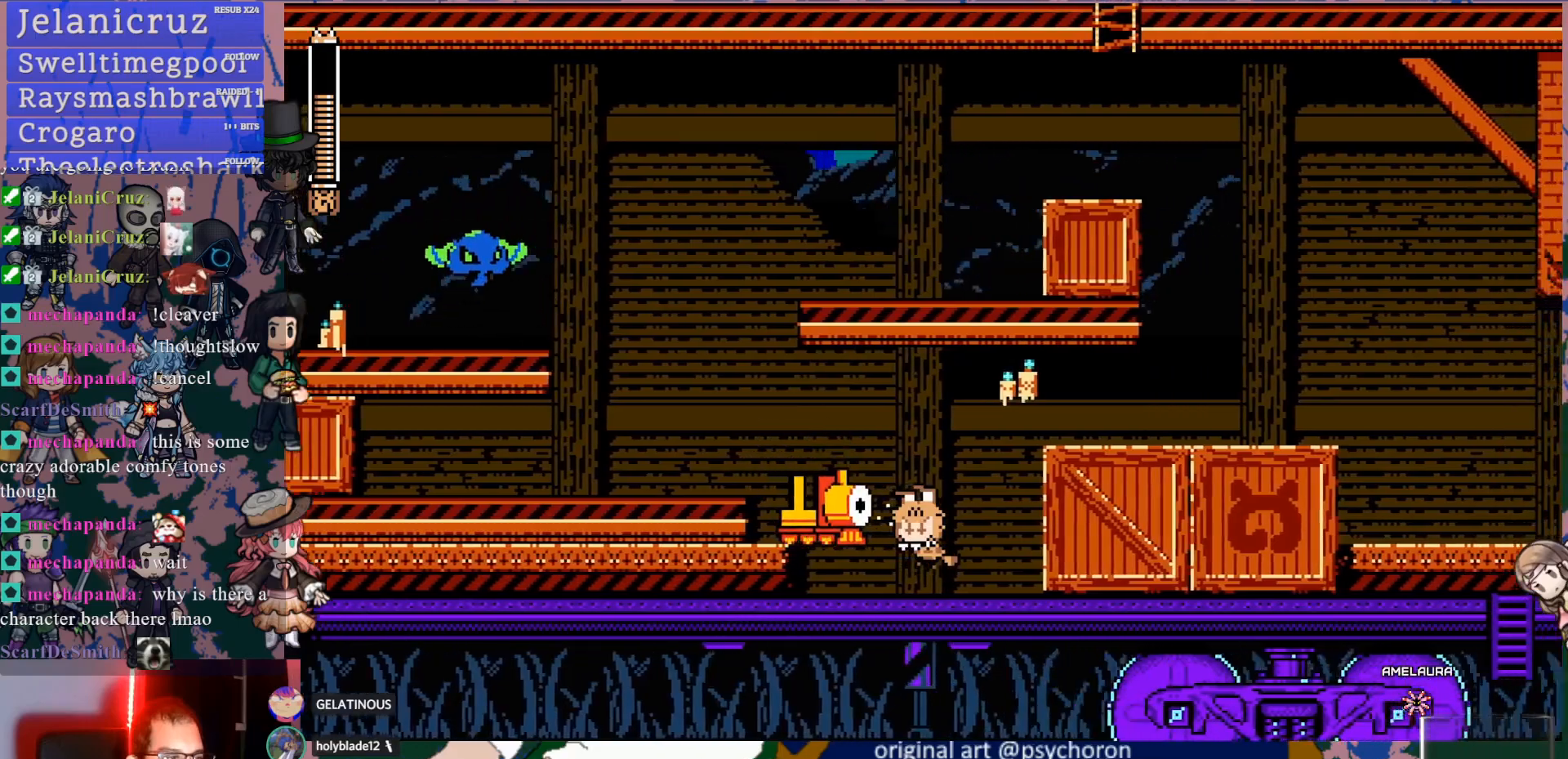
{"dt_ms": 500, "buttons": [], "left_stick": "center", "right_stick": "center", "events": [[183, "SQUARE", "down"], [300, "SQUARE", "up"], [350, "SQUARE", "down"], [450, "SQUARE", "up"]]}
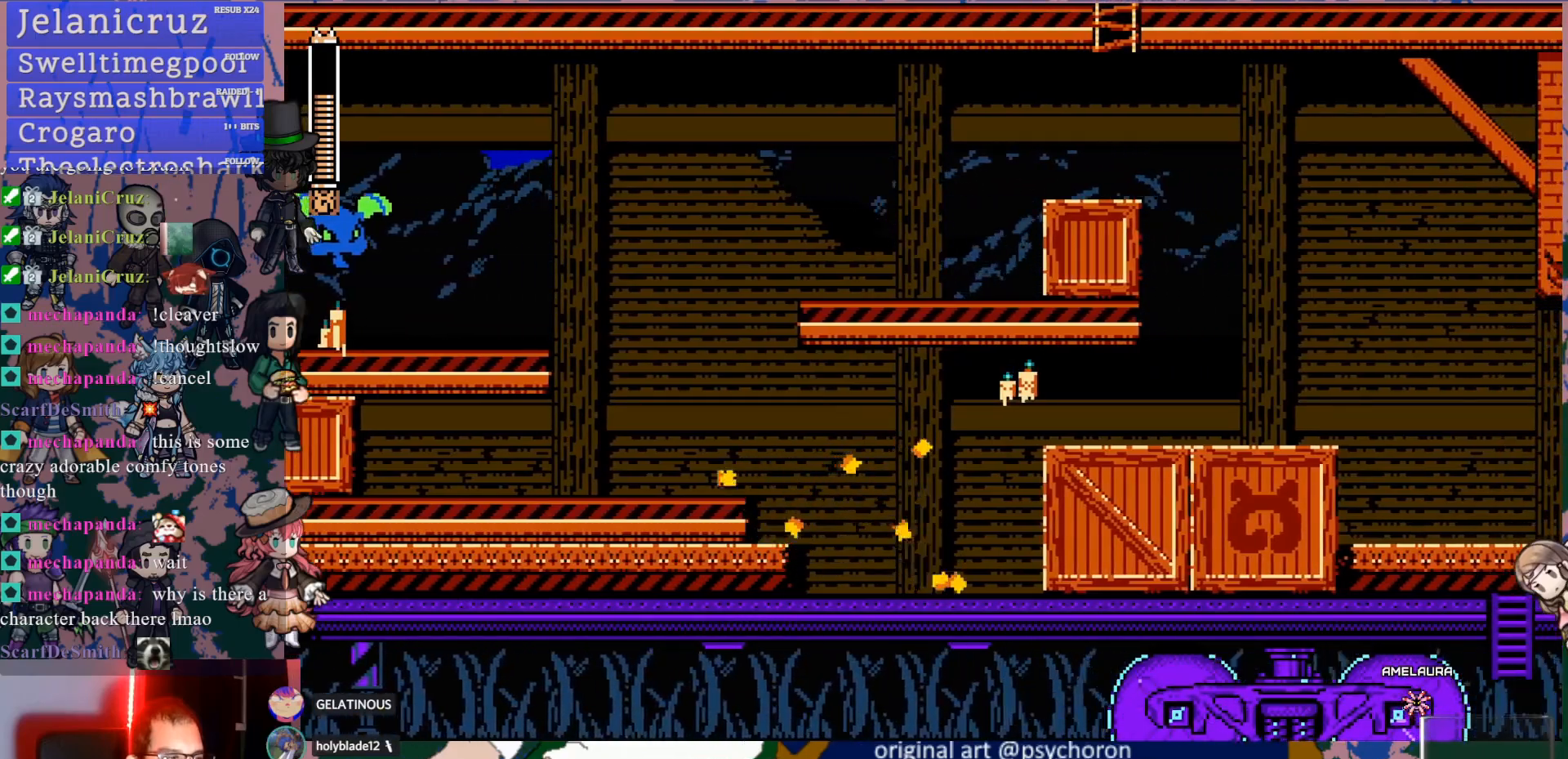
{"dt_ms": 500, "buttons": ["DPAD_LEFT"], "left_stick": "center", "right_stick": "center", "events": [[67, "DPAD_LEFT", "down"], [217, "CROSS", "down"], [450, "CROSS", "up"]]}
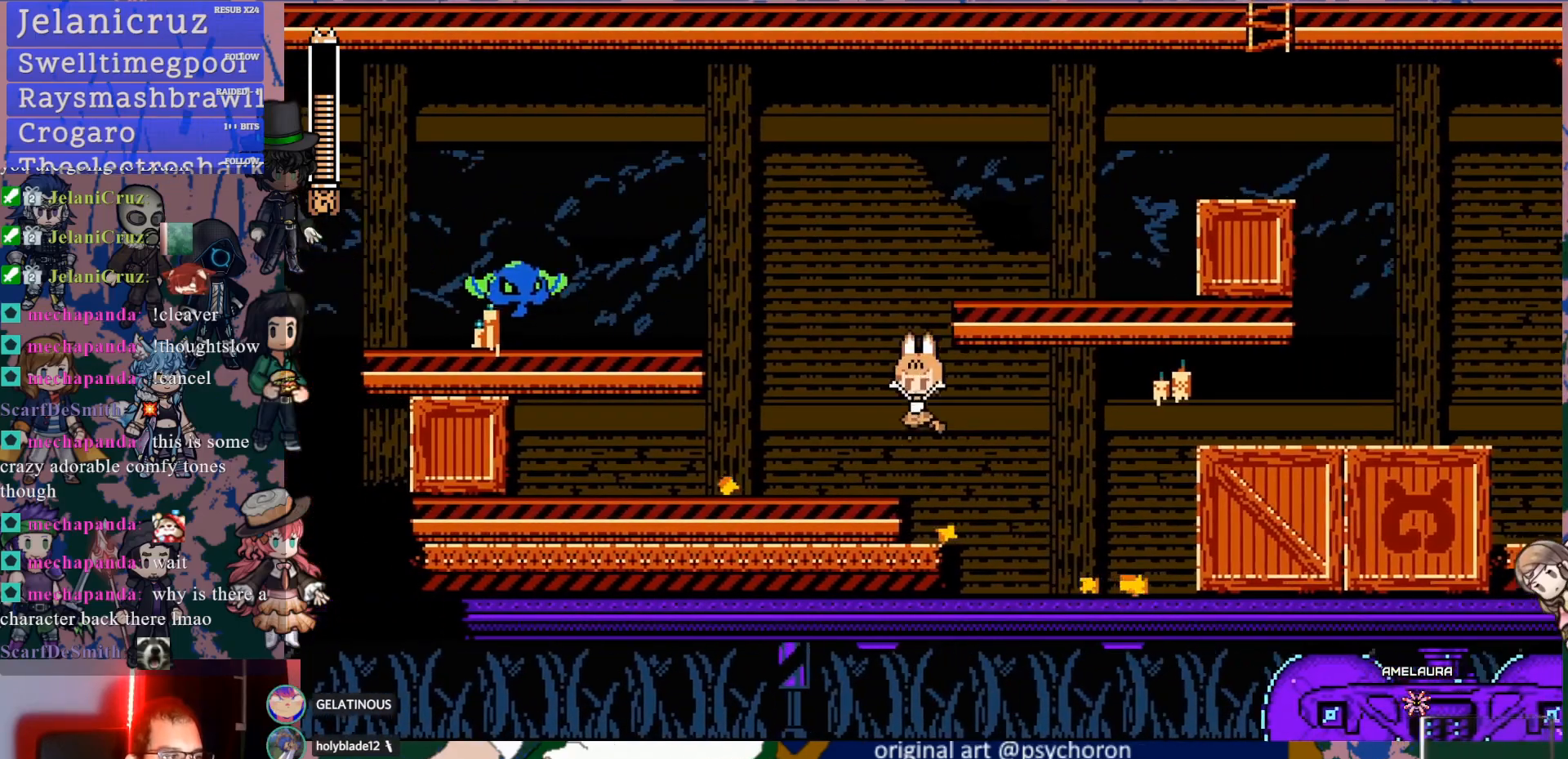
{"dt_ms": 500, "buttons": ["CROSS", "SQUARE", "DPAD_LEFT"], "left_stick": "center", "right_stick": "center", "events": [[250, "CROSS", "down"], [450, "SQUARE", "down"]]}